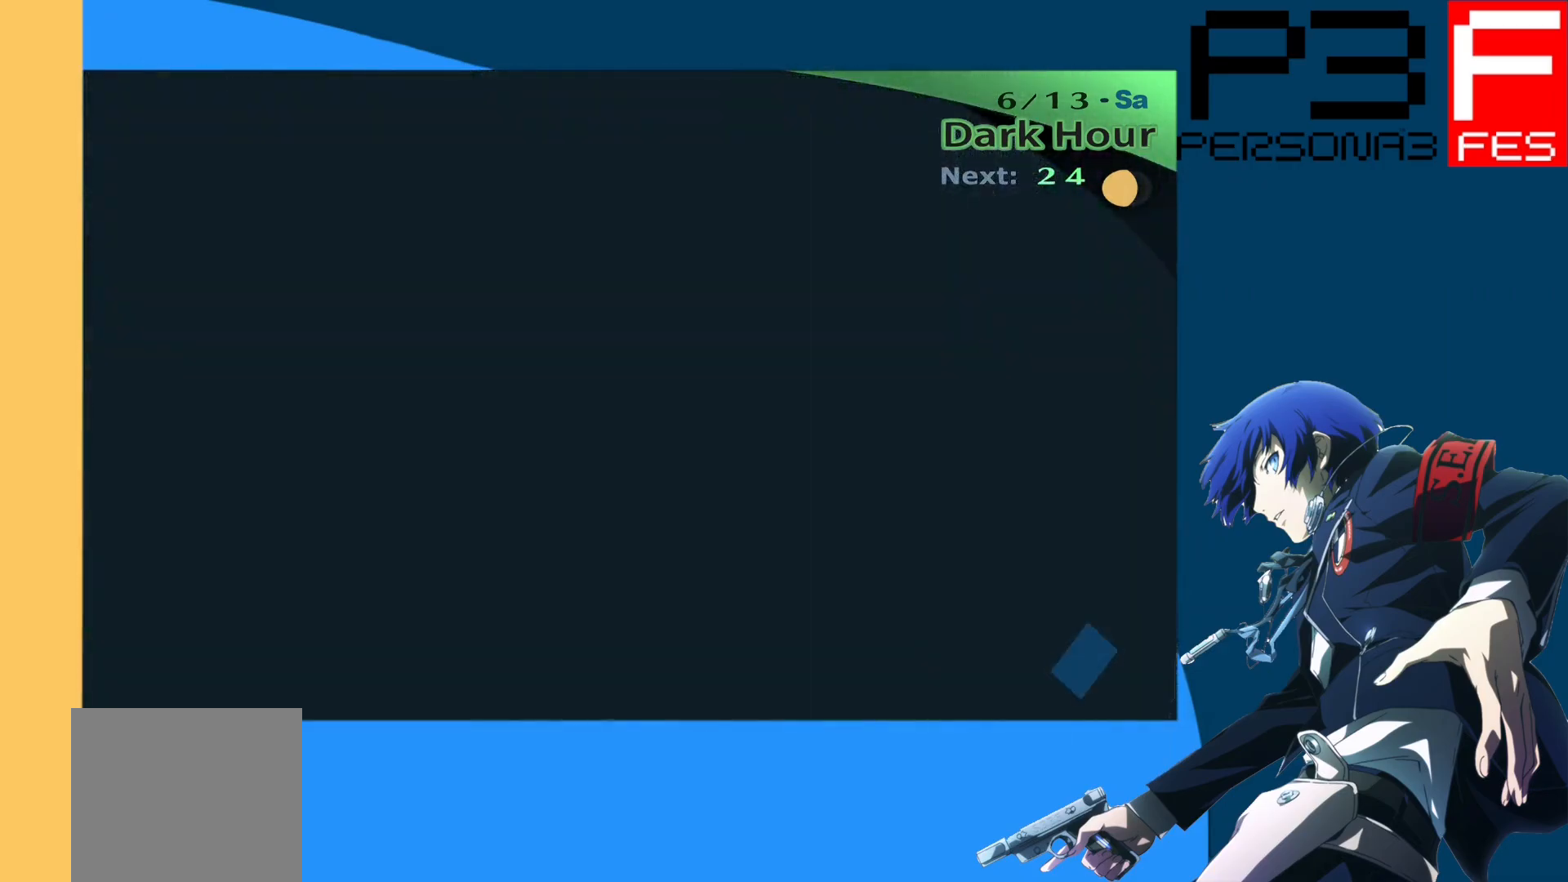
Gameplay with a controller (Xbox layout); each line is a JSON object with the inputs held at the frame after it. "events" lists button and stick changes between this image and that frame as [ms after this image, input, new state], when the widget could be followed in between.
{"buttons": [], "left_stick": "up", "right_stick": "center", "events": []}
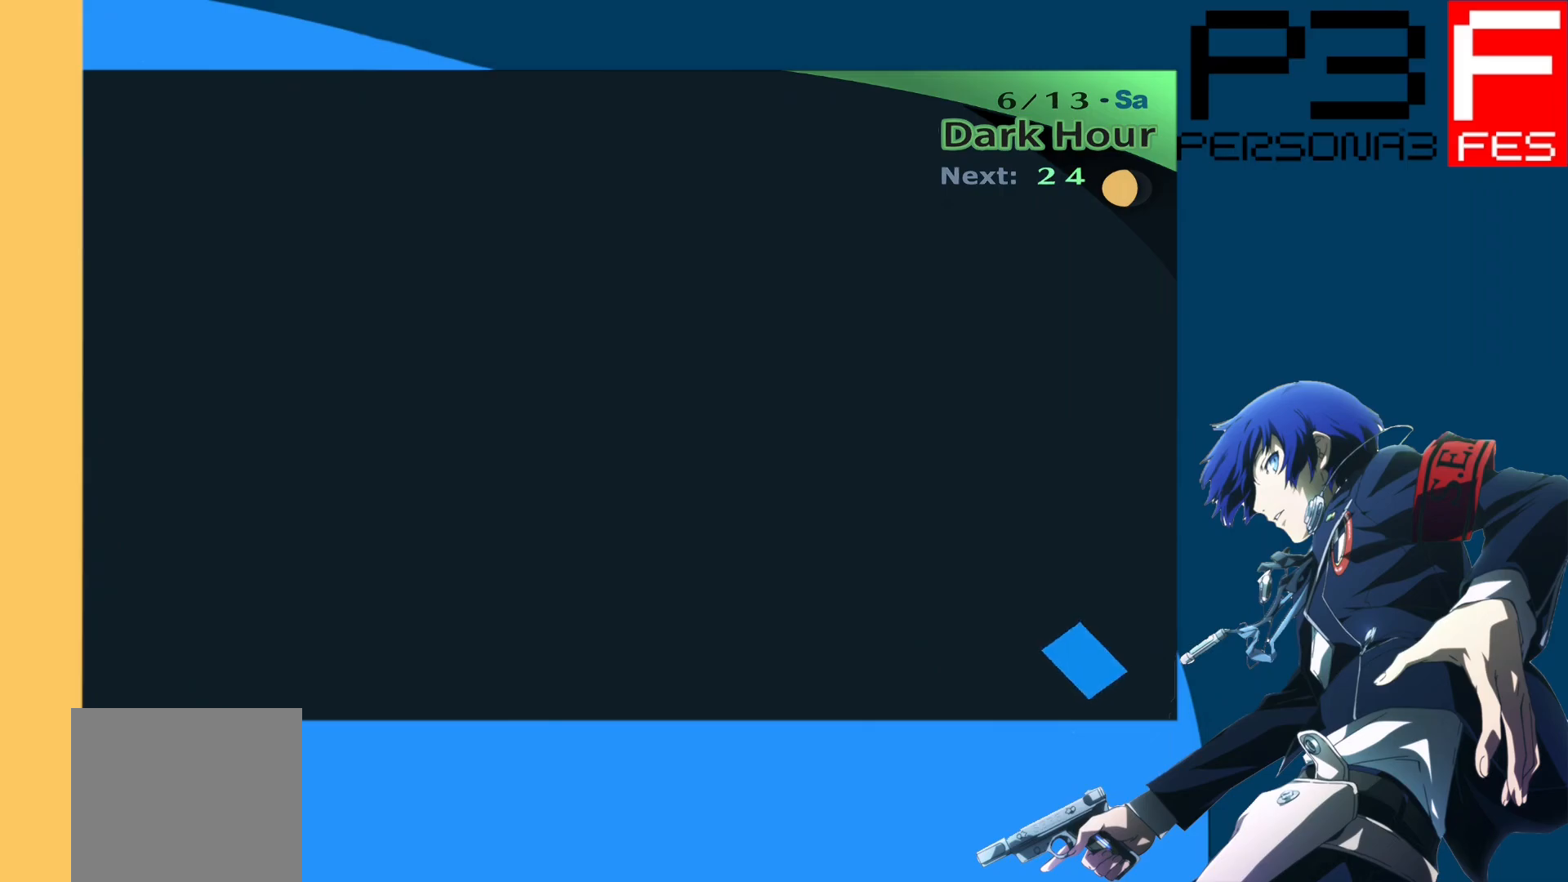
{"buttons": [], "left_stick": "center", "right_stick": "center", "events": [[217, "left_stick", "center"]]}
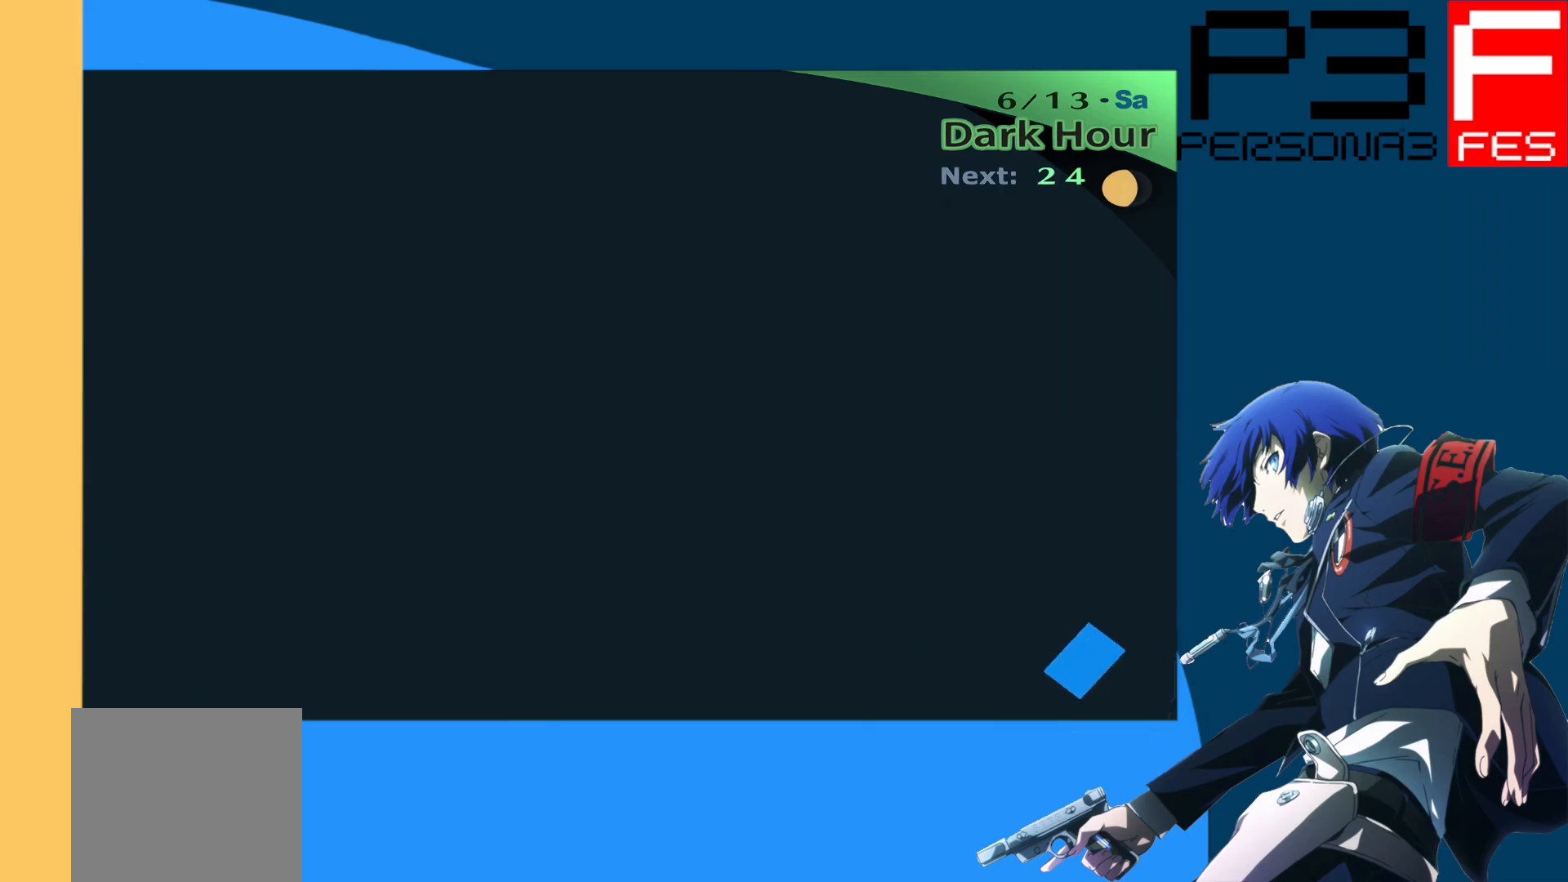
{"buttons": [], "left_stick": "up", "right_stick": "center", "events": [[117, "left_stick", "up"]]}
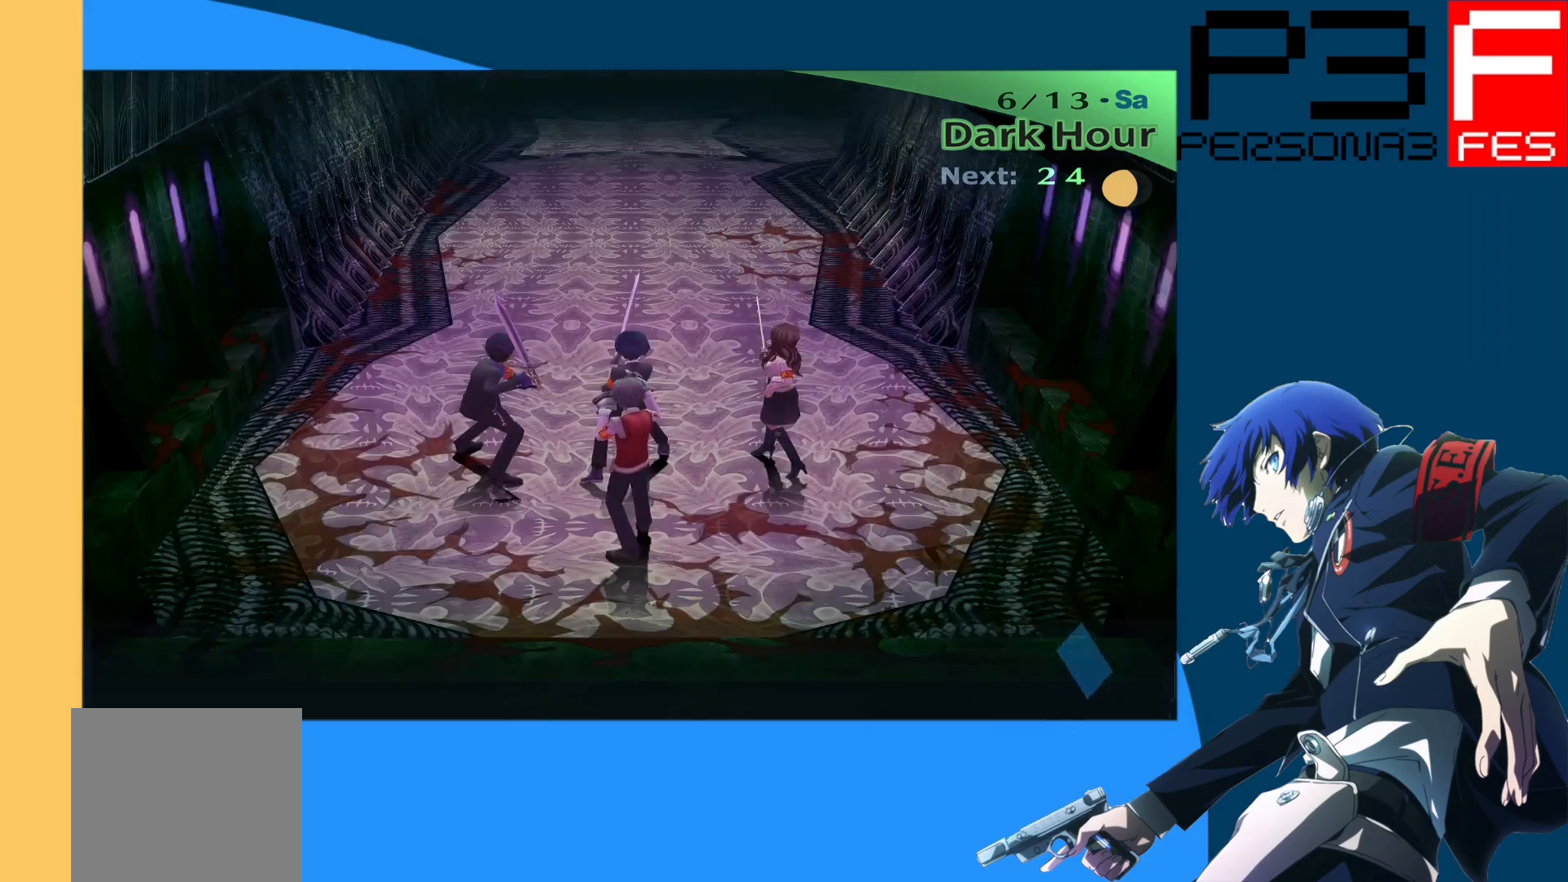
{"buttons": [], "left_stick": "up", "right_stick": "center", "events": []}
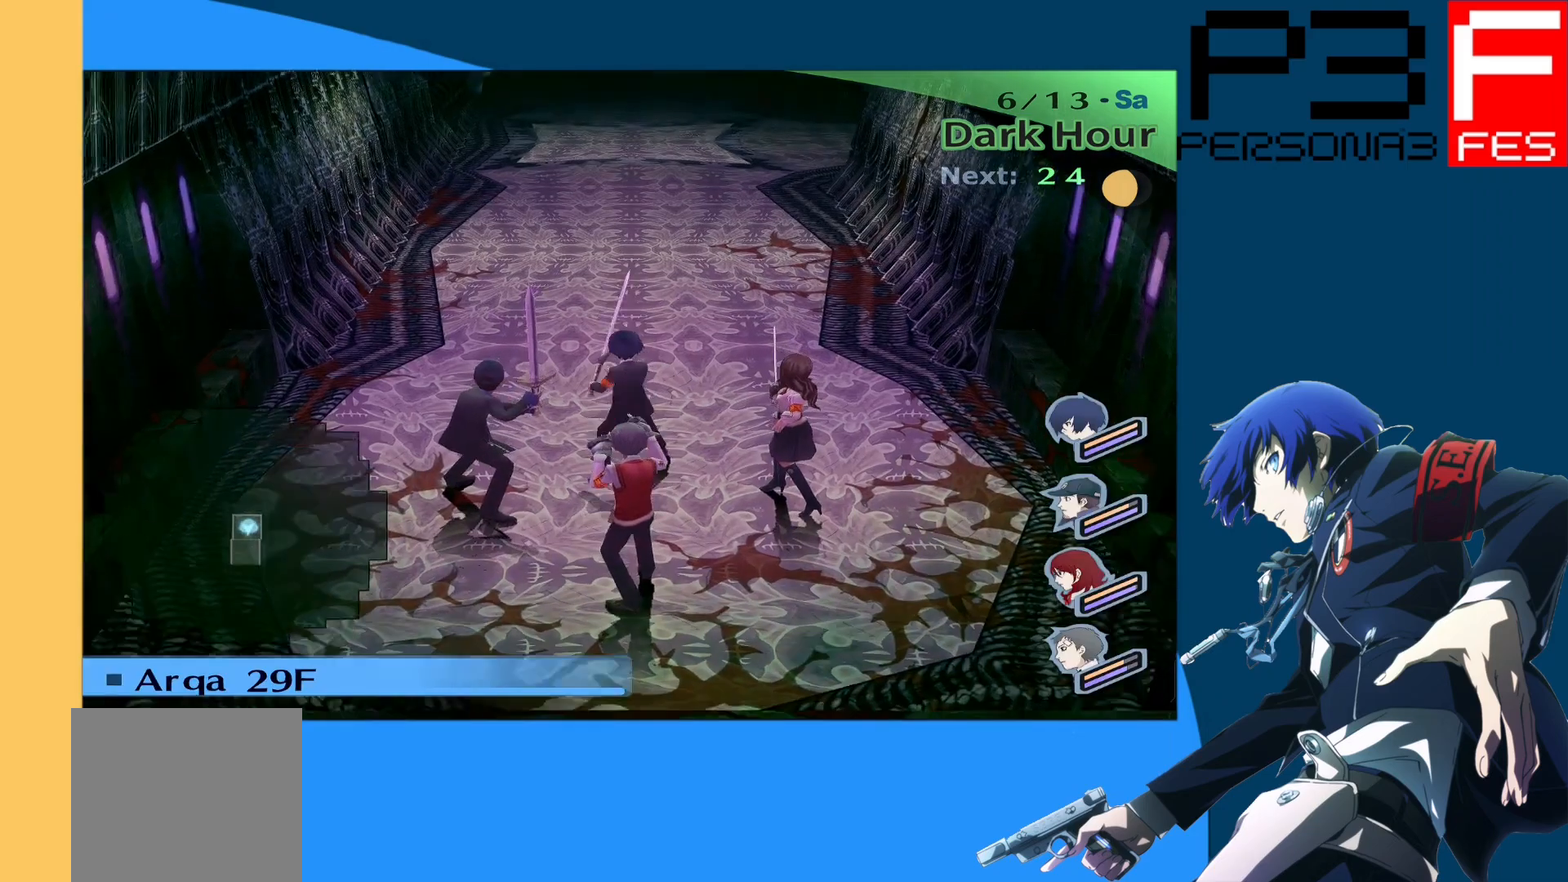
{"buttons": [], "left_stick": "up", "right_stick": "center", "events": []}
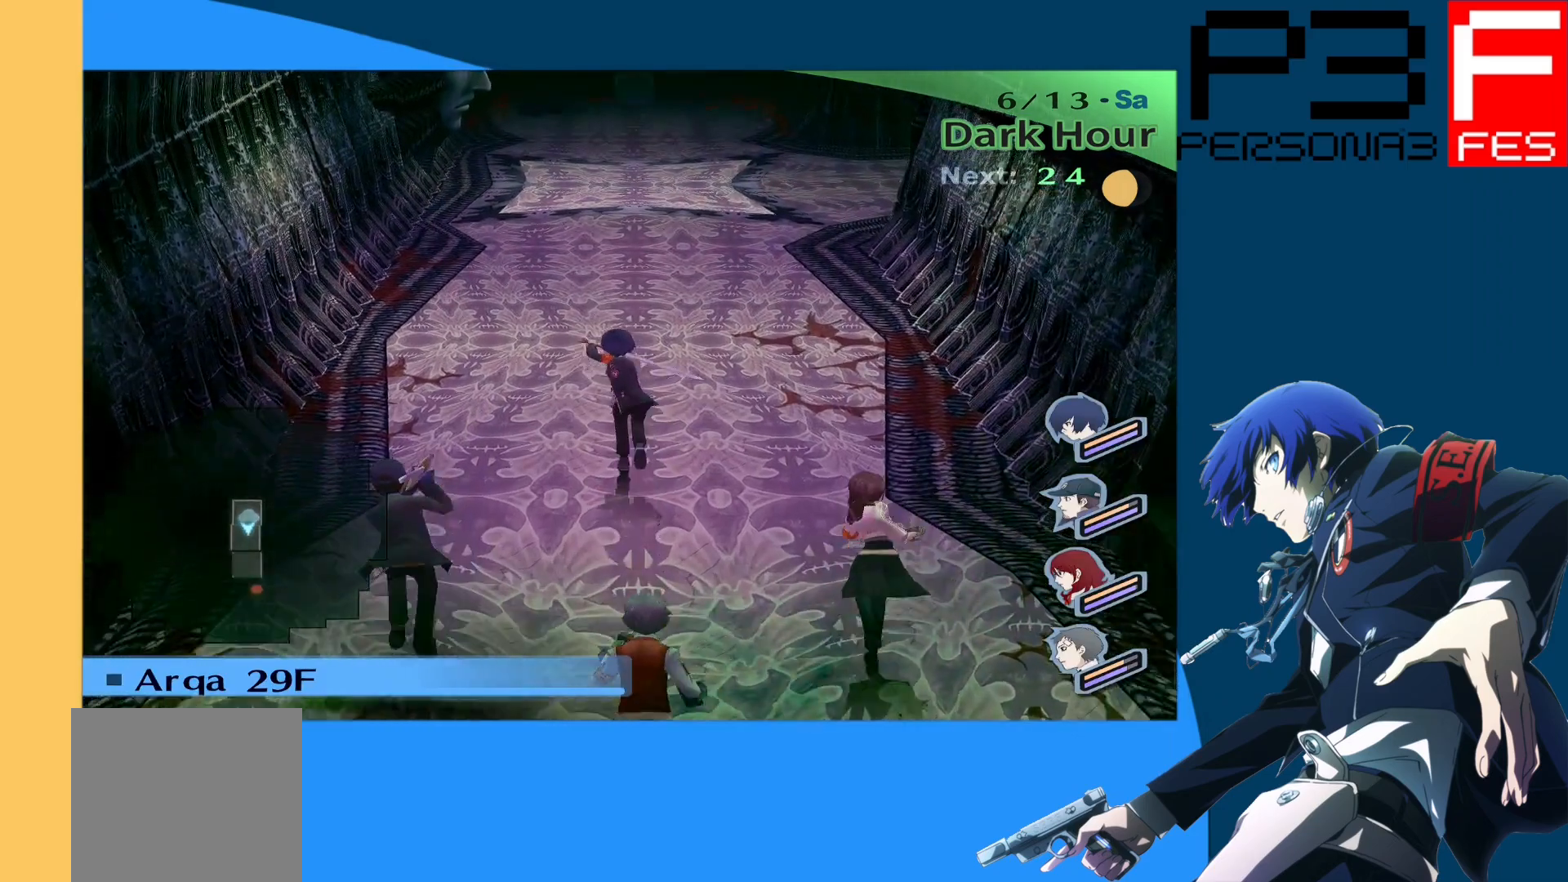
{"buttons": [], "left_stick": "up", "right_stick": "center", "events": []}
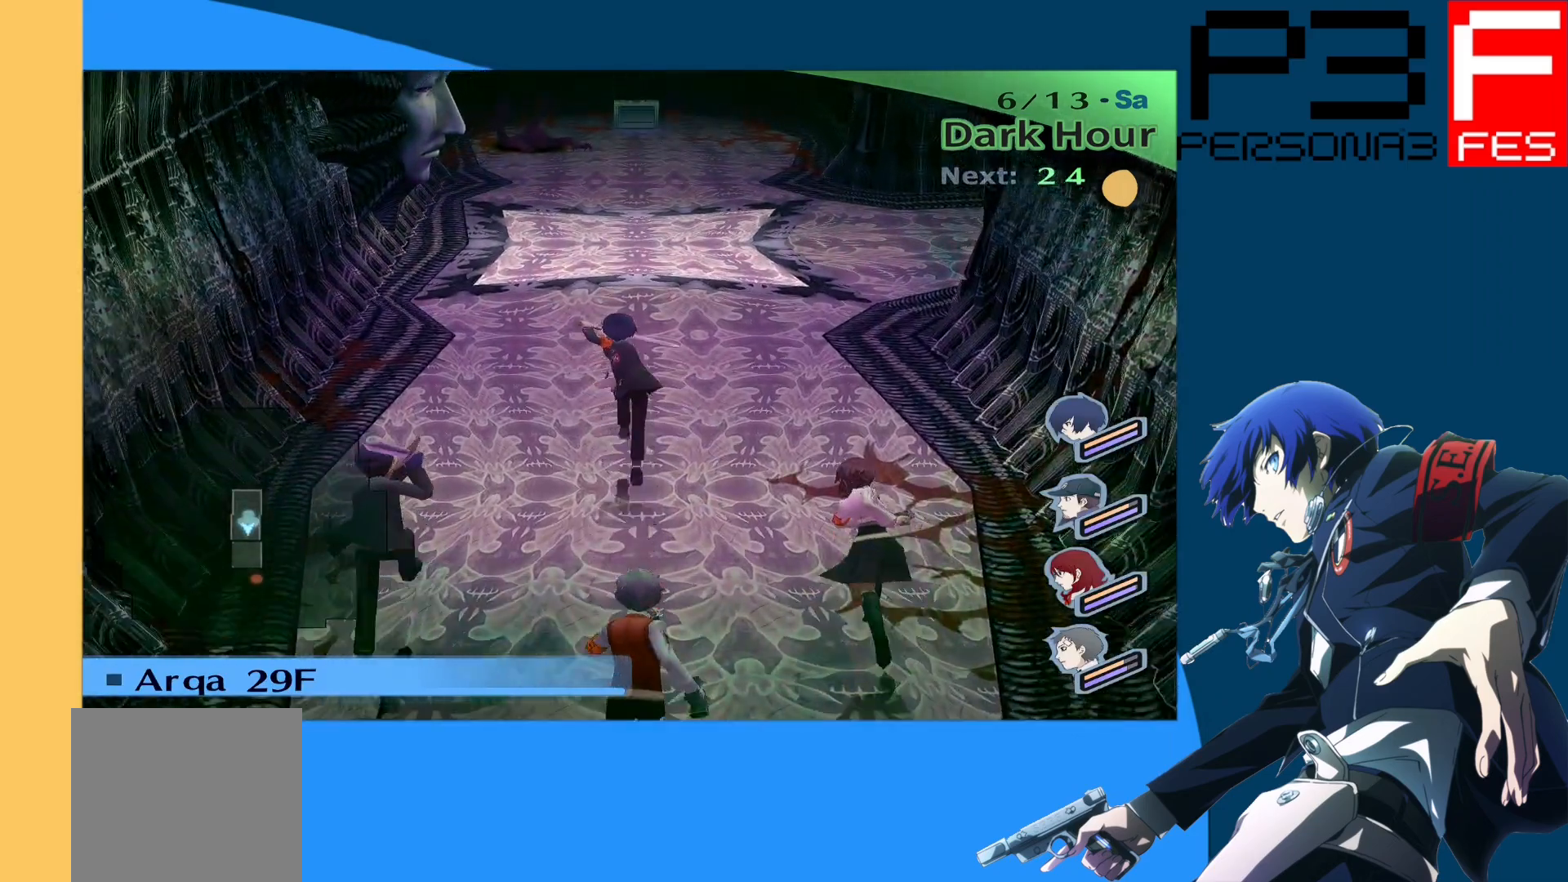
{"buttons": [], "left_stick": "center", "right_stick": "center", "events": [[417, "left_stick", "center"]]}
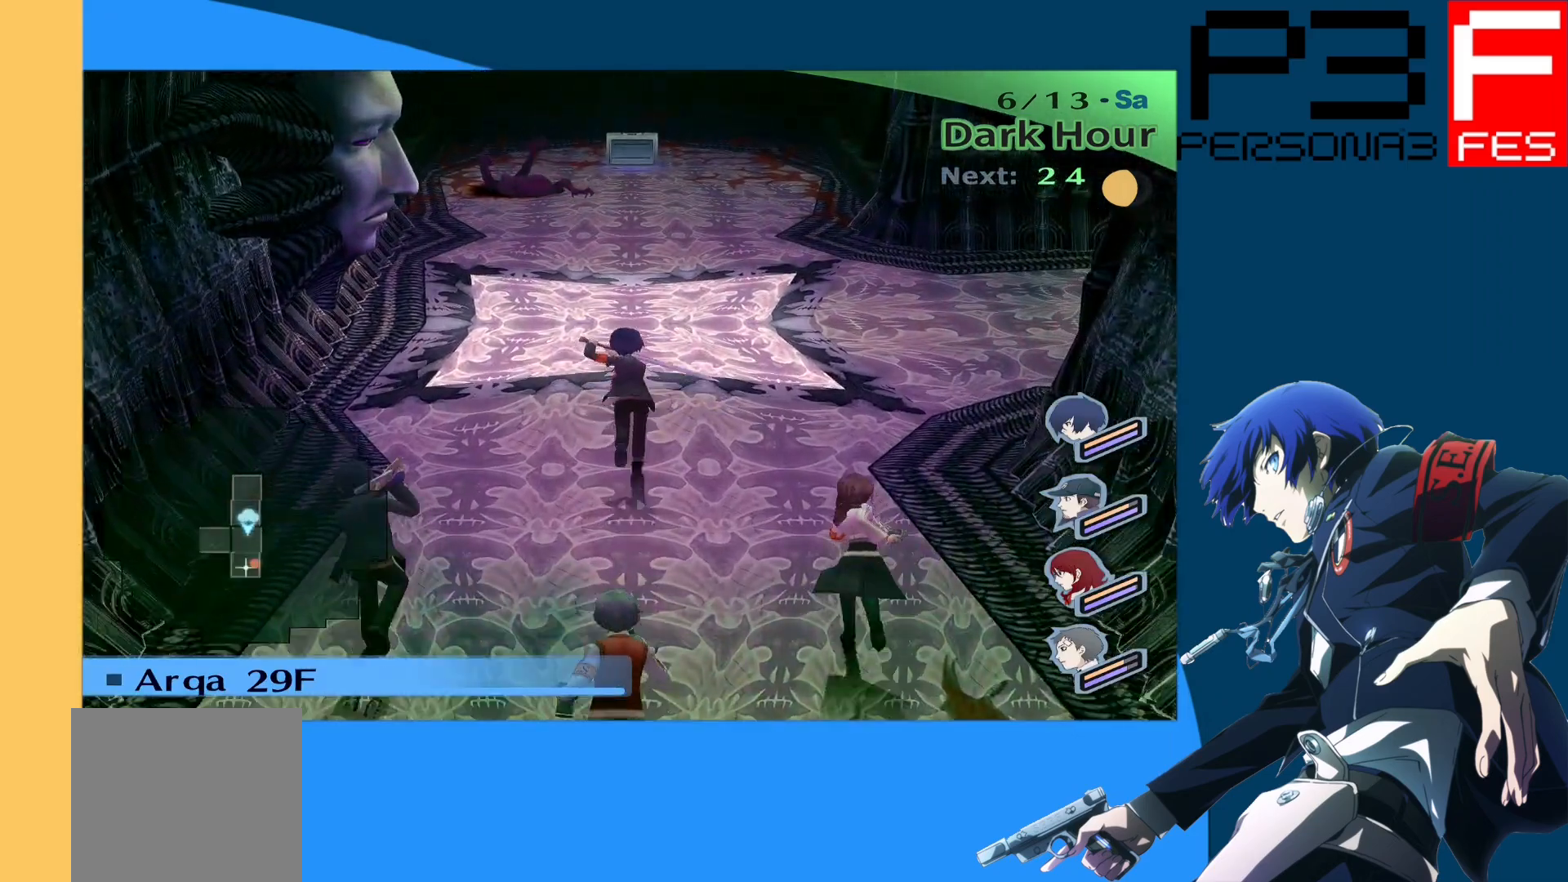
{"buttons": [], "left_stick": "center", "right_stick": "center", "events": []}
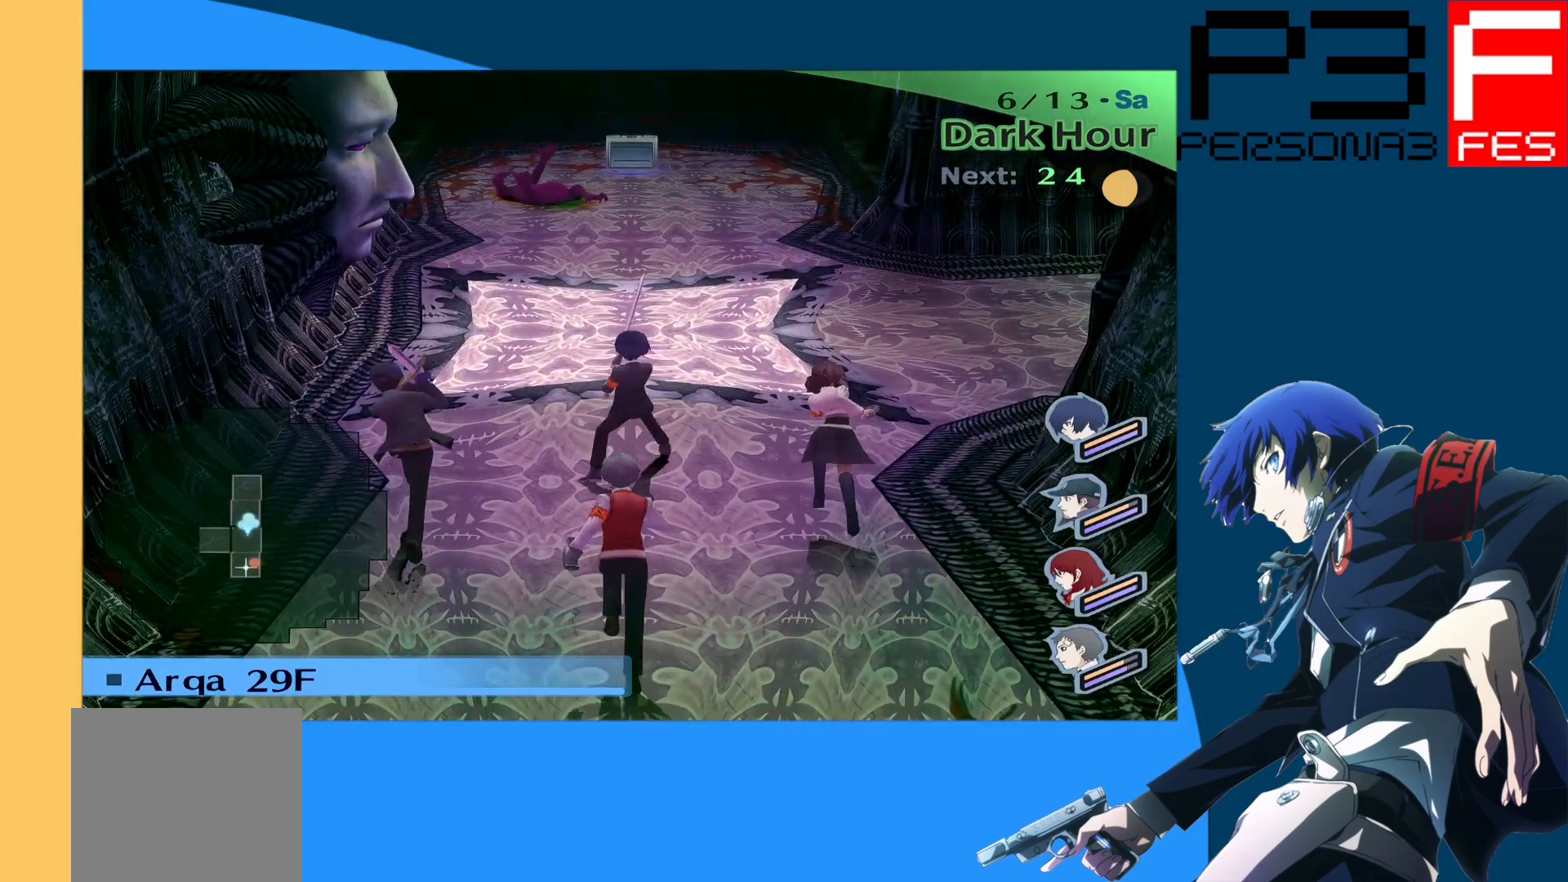
{"buttons": [], "left_stick": "center", "right_stick": "center", "events": [[67, "right_stick", "right"], [250, "right_stick", "center"]]}
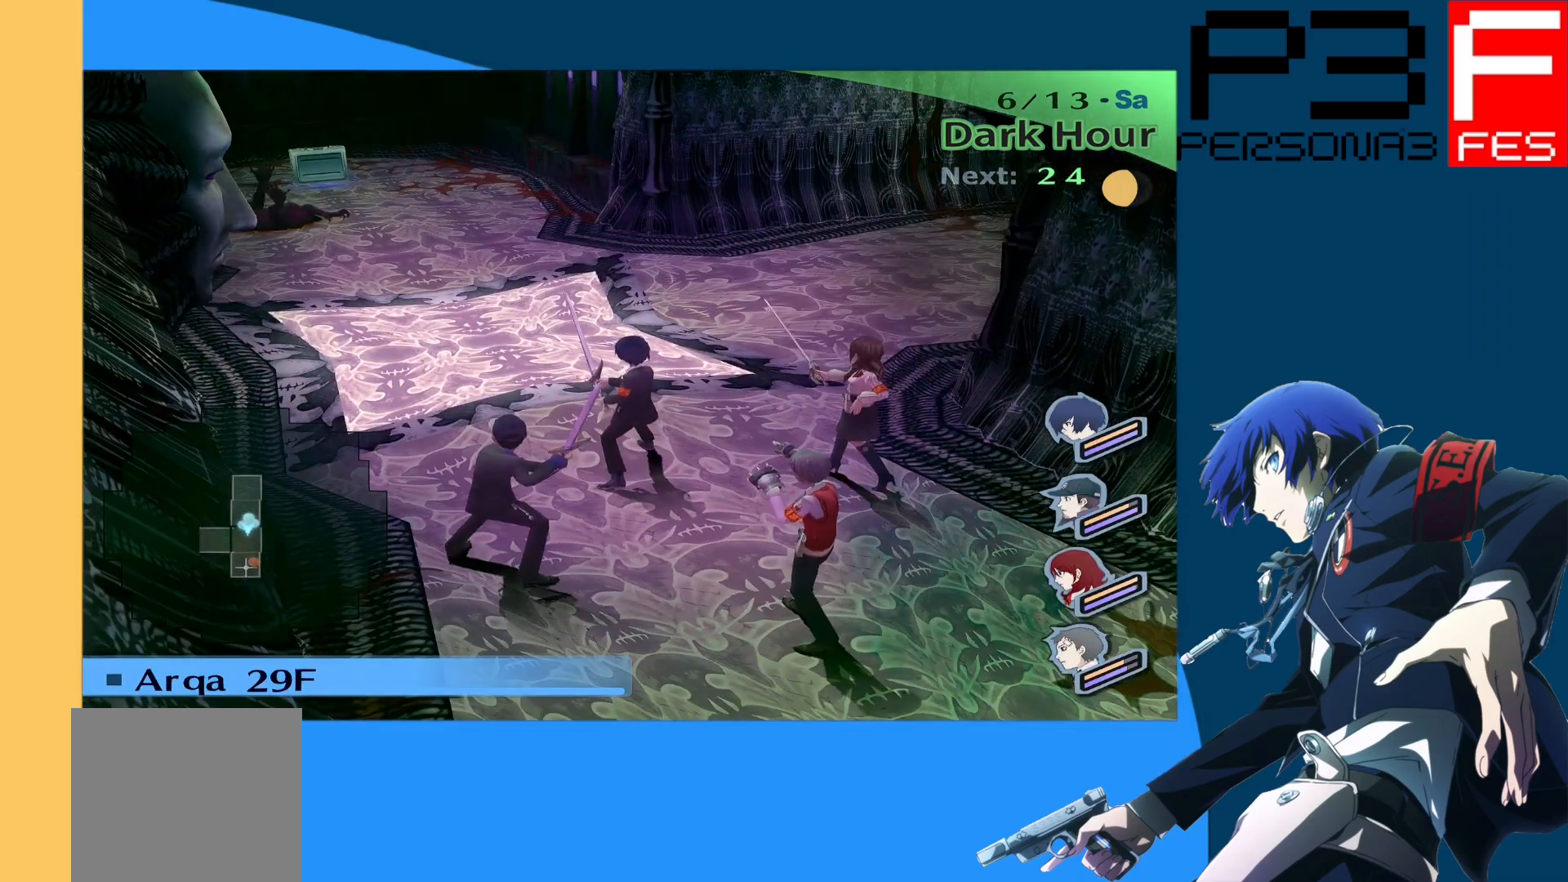
{"buttons": [], "left_stick": "center", "right_stick": "center", "events": []}
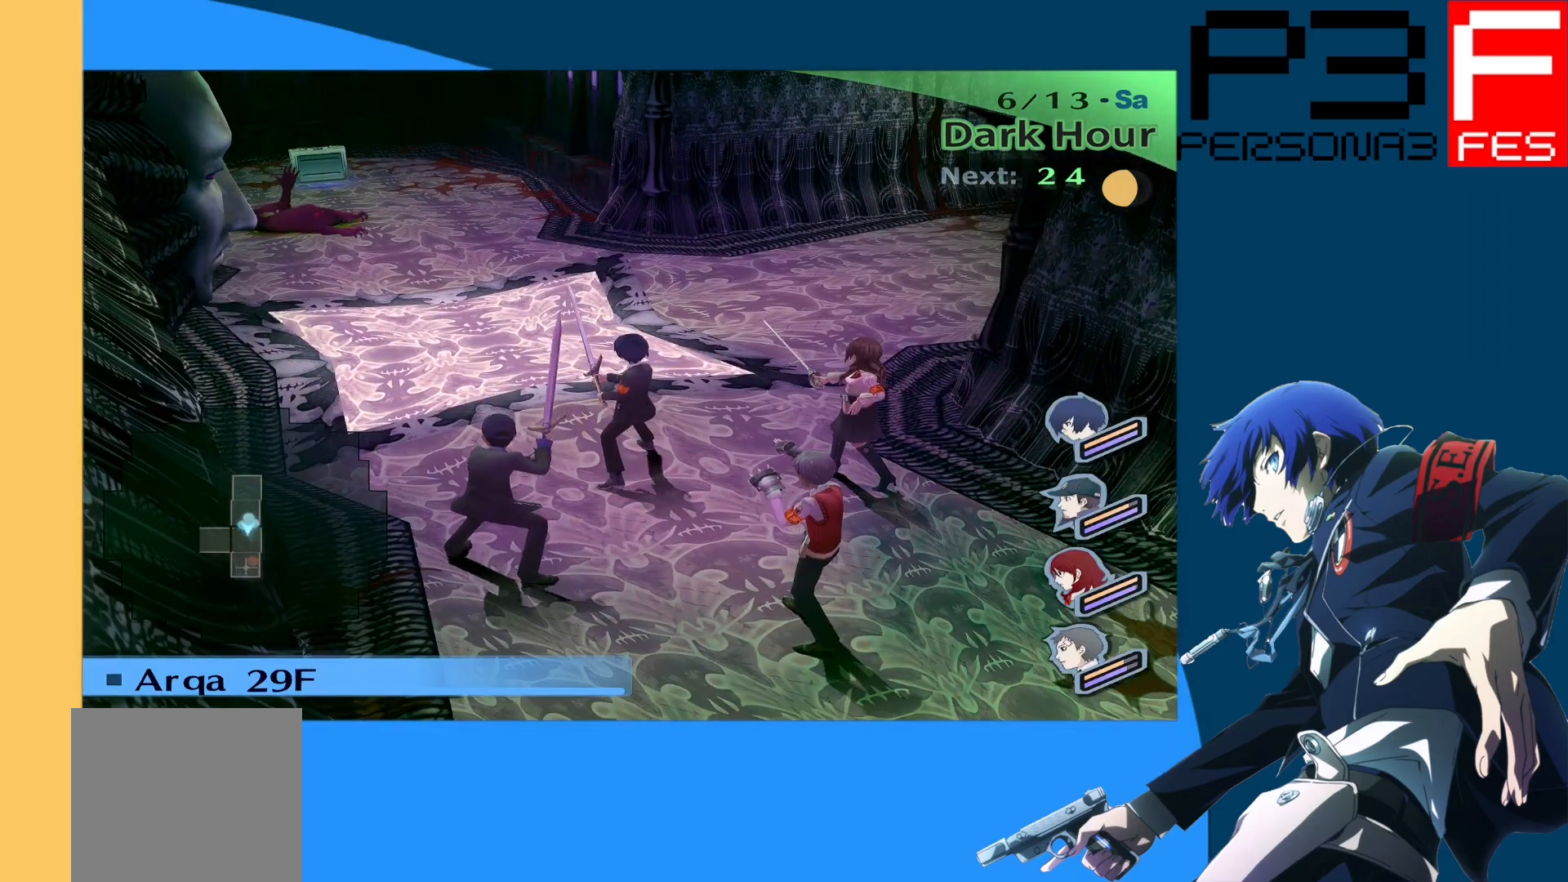
{"buttons": [], "left_stick": "center", "right_stick": "center", "events": [[150, "right_stick", "left"], [317, "right_stick", "center"]]}
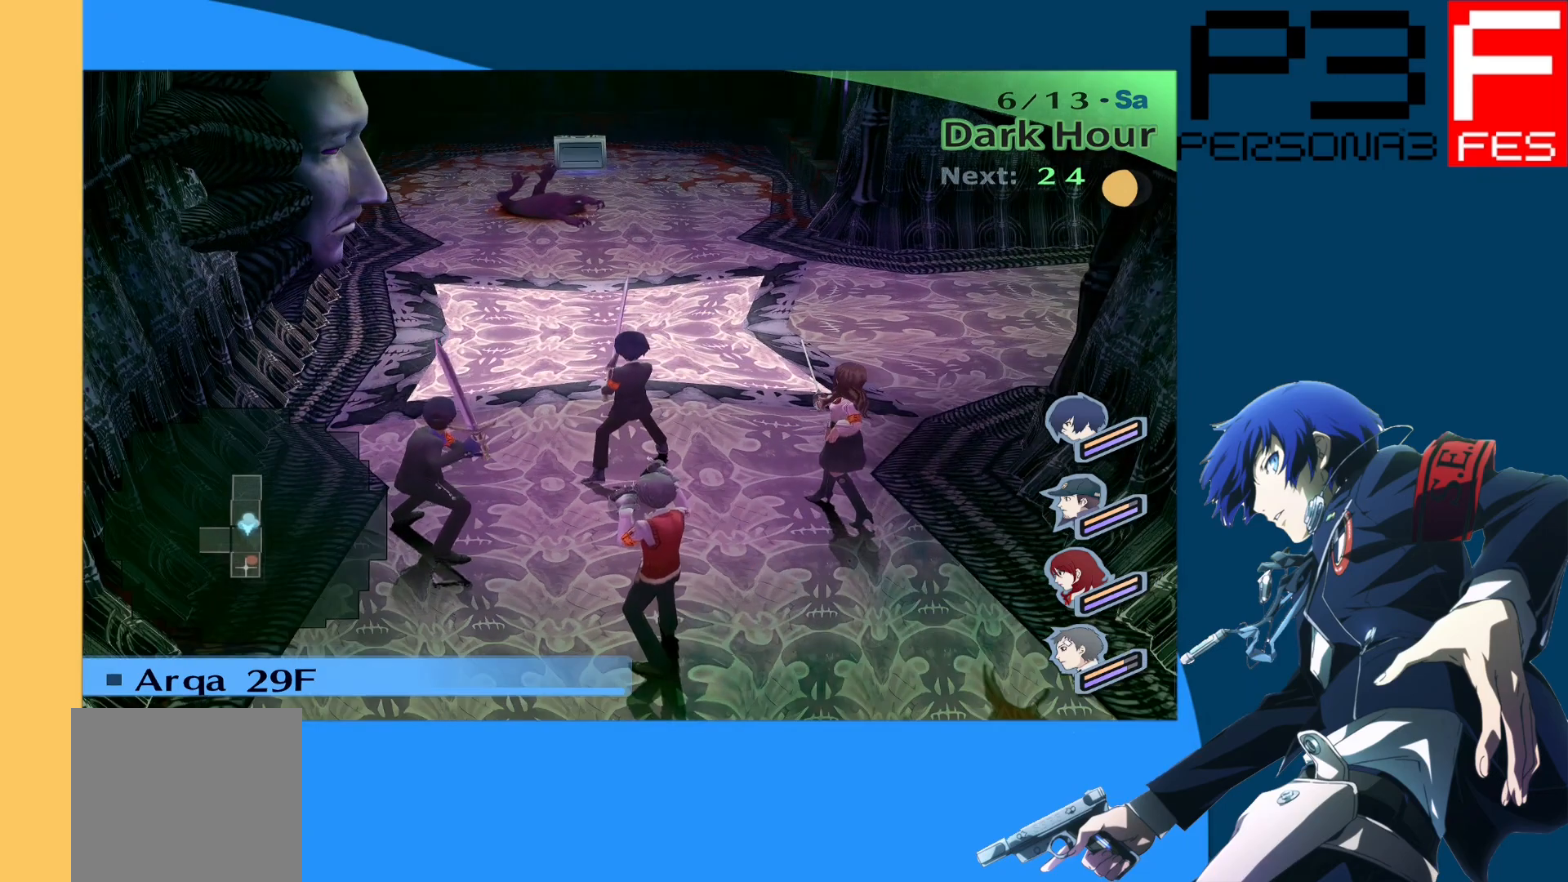
{"buttons": [], "left_stick": "down", "right_stick": "center", "events": [[33, "left_stick", "down"]]}
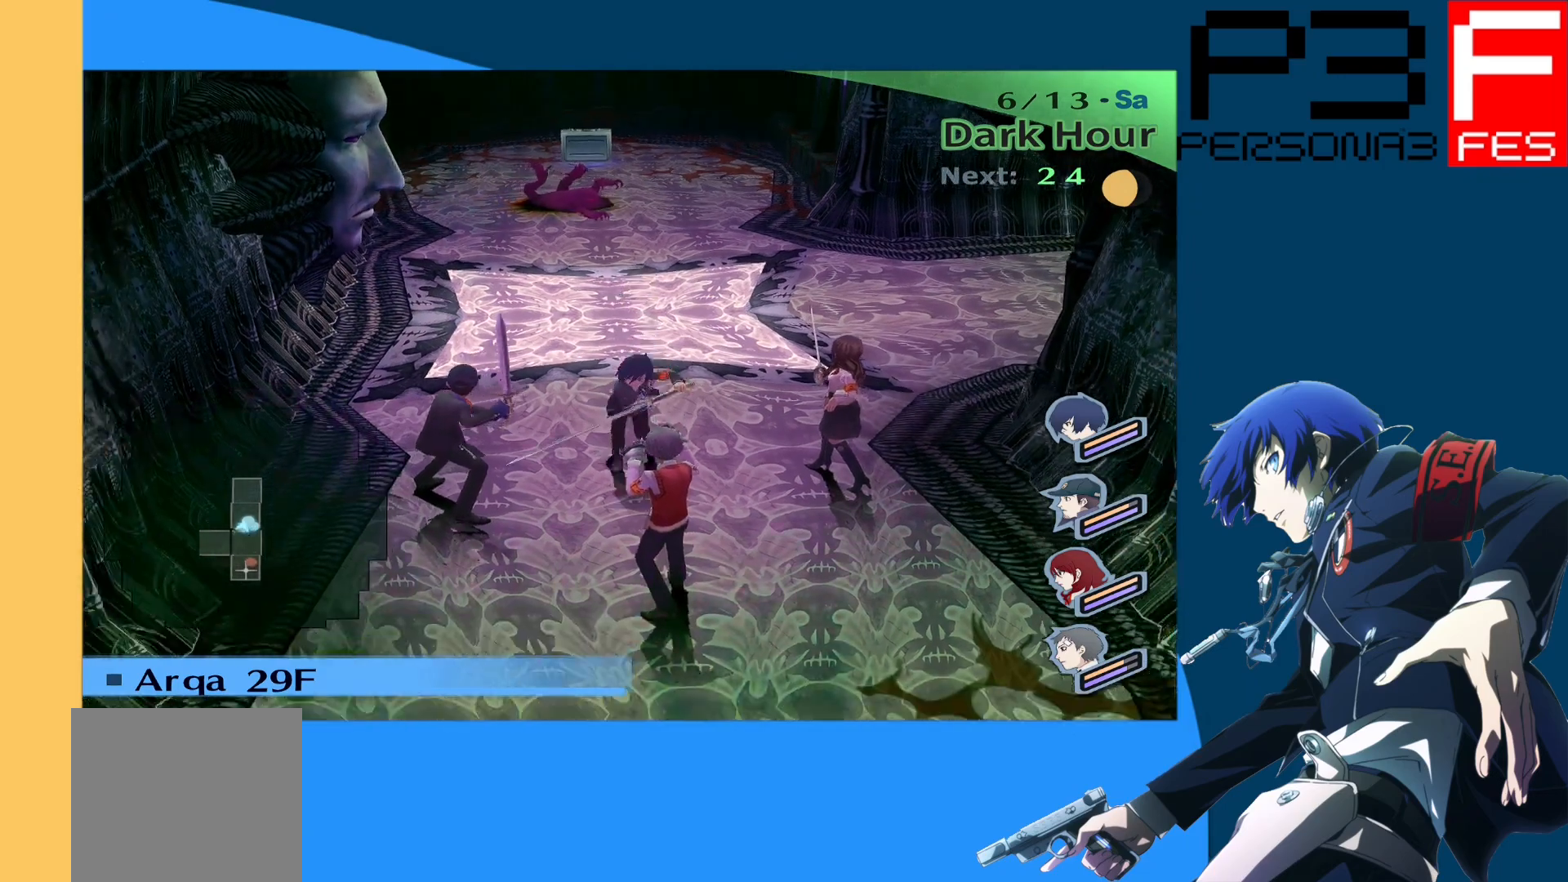
{"buttons": [], "left_stick": "down", "right_stick": "center", "events": []}
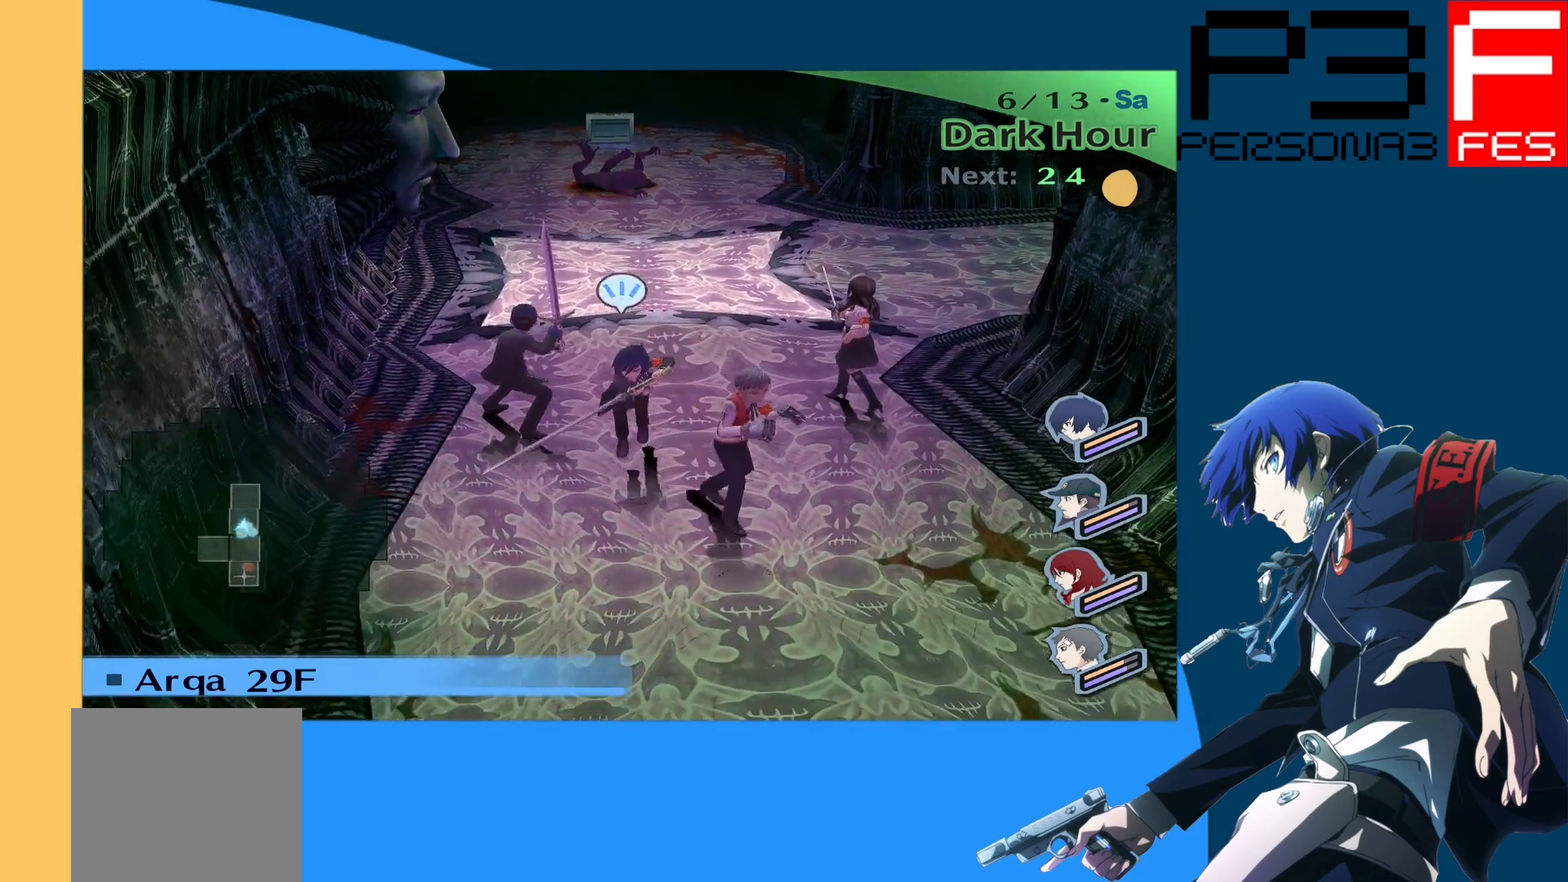
{"buttons": [], "left_stick": "down", "right_stick": "center", "events": []}
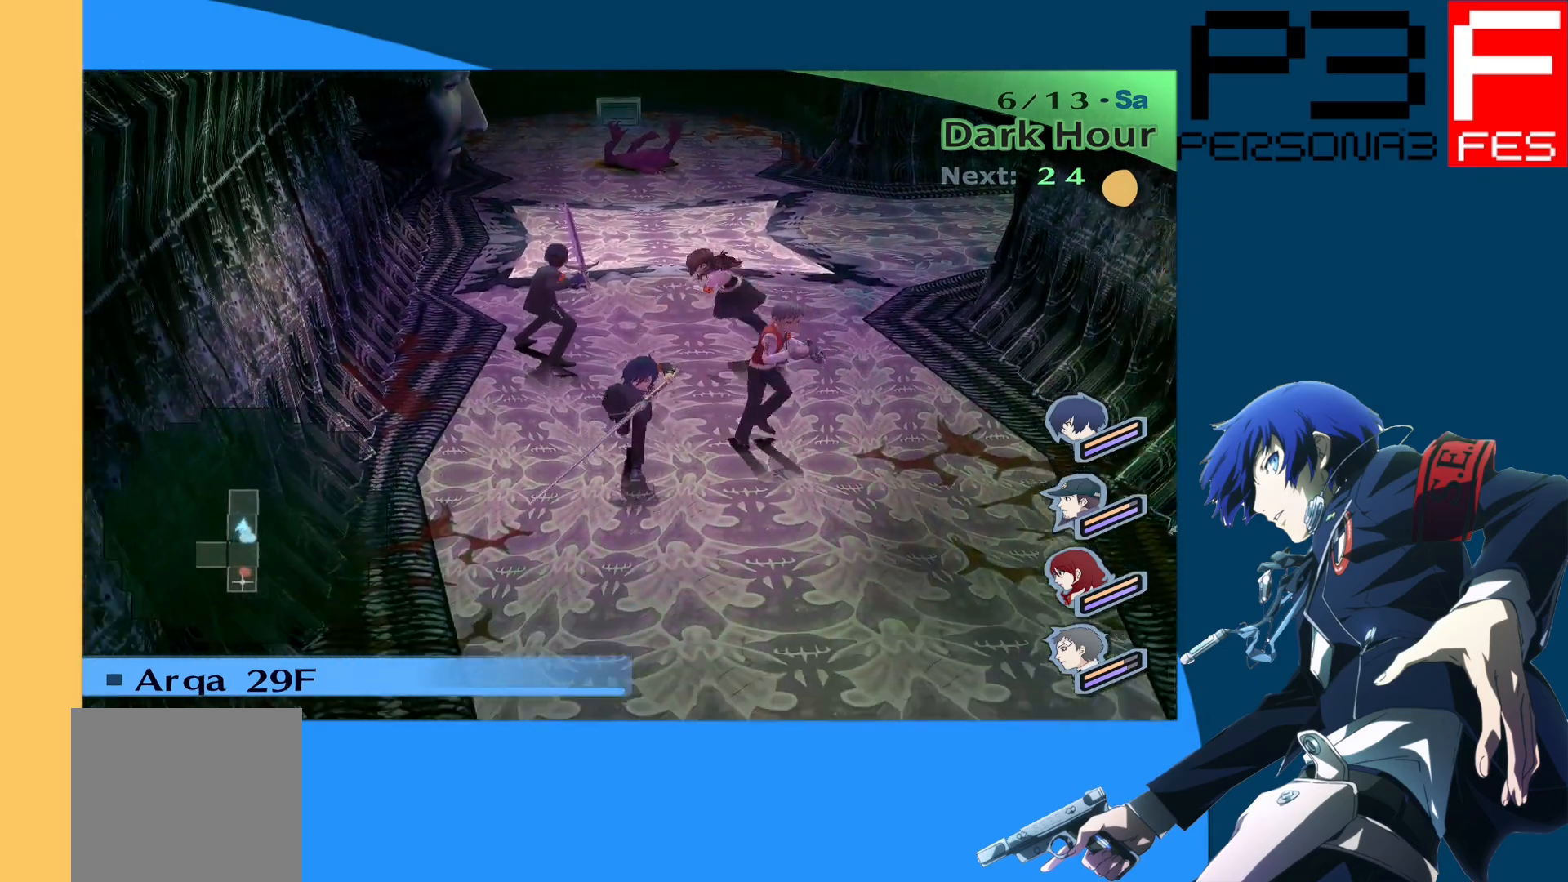
{"buttons": [], "left_stick": "down", "right_stick": "center", "events": []}
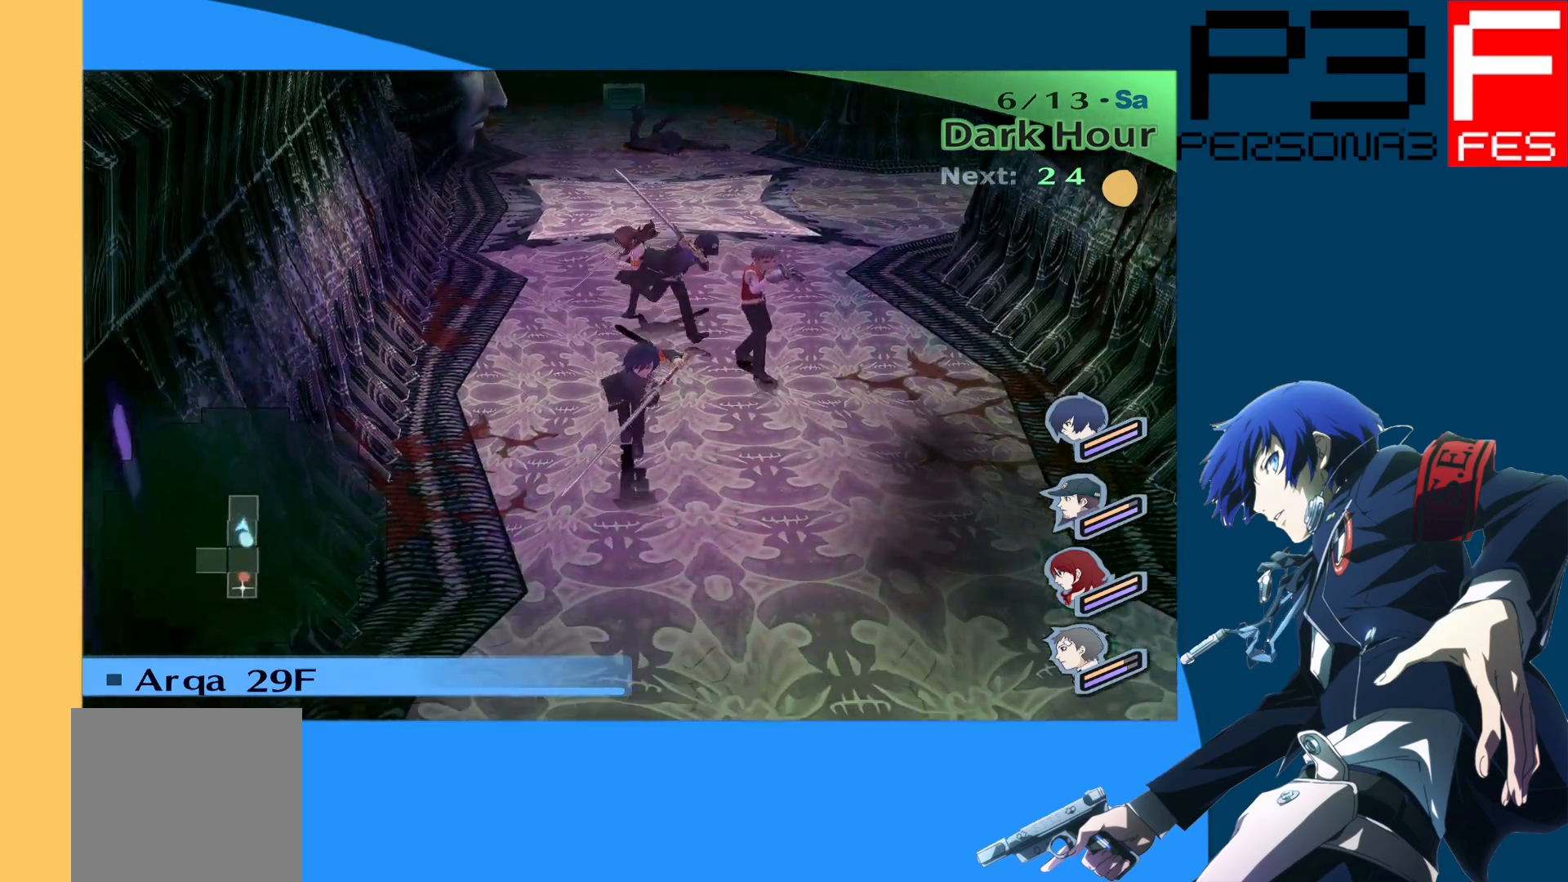
{"buttons": [], "left_stick": "down-right", "right_stick": "center", "events": [[167, "left_stick", "down-right"]]}
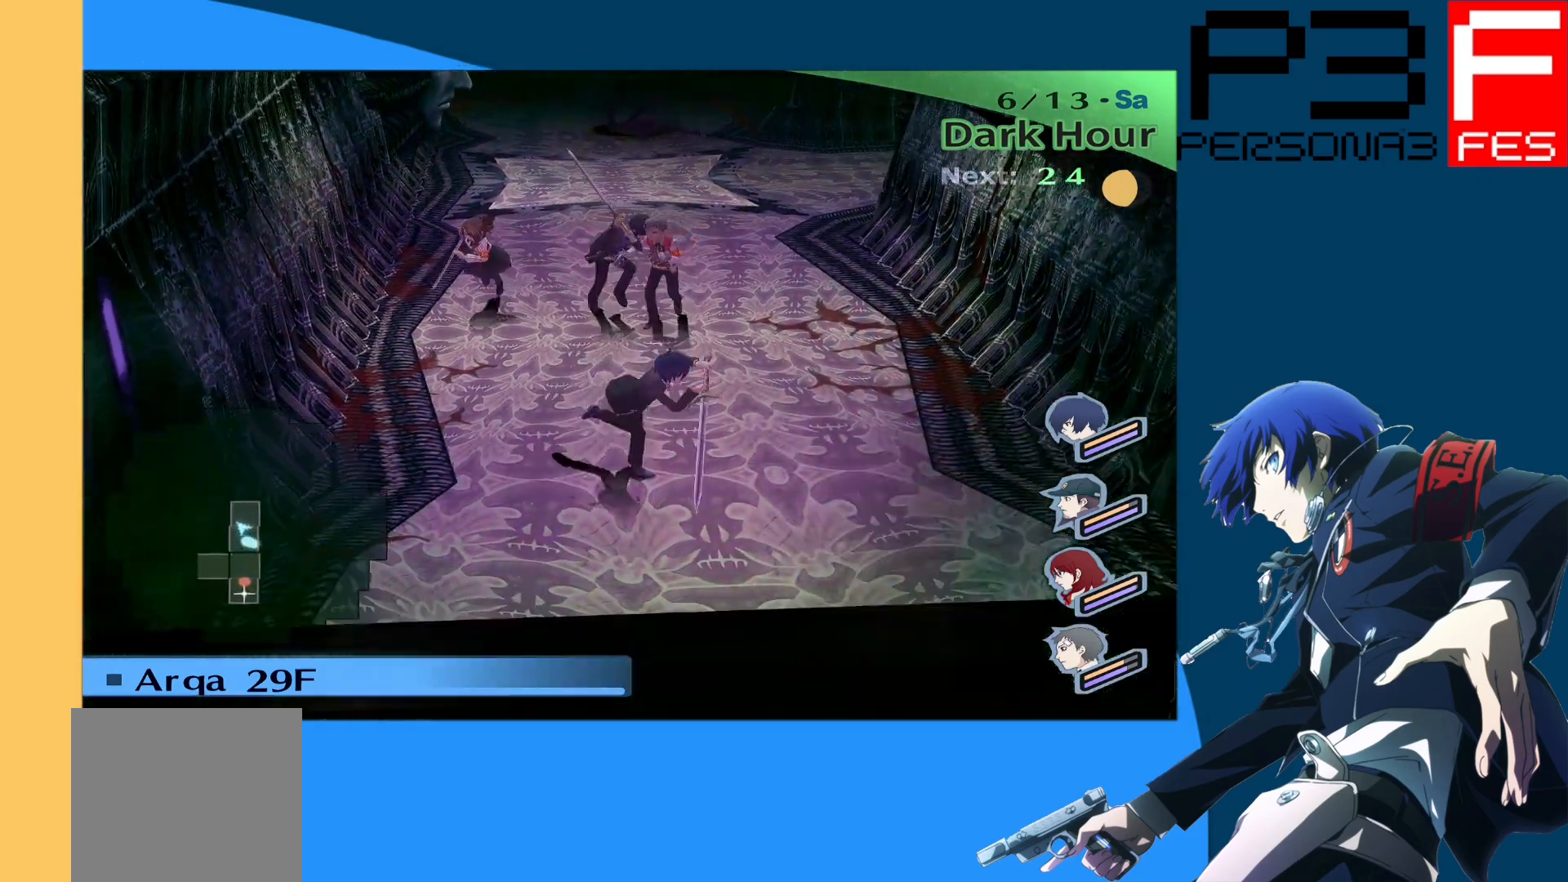
{"buttons": [], "left_stick": "center", "right_stick": "center", "events": [[33, "left_stick", "right"], [217, "left_stick", "up"], [417, "left_stick", "center"]]}
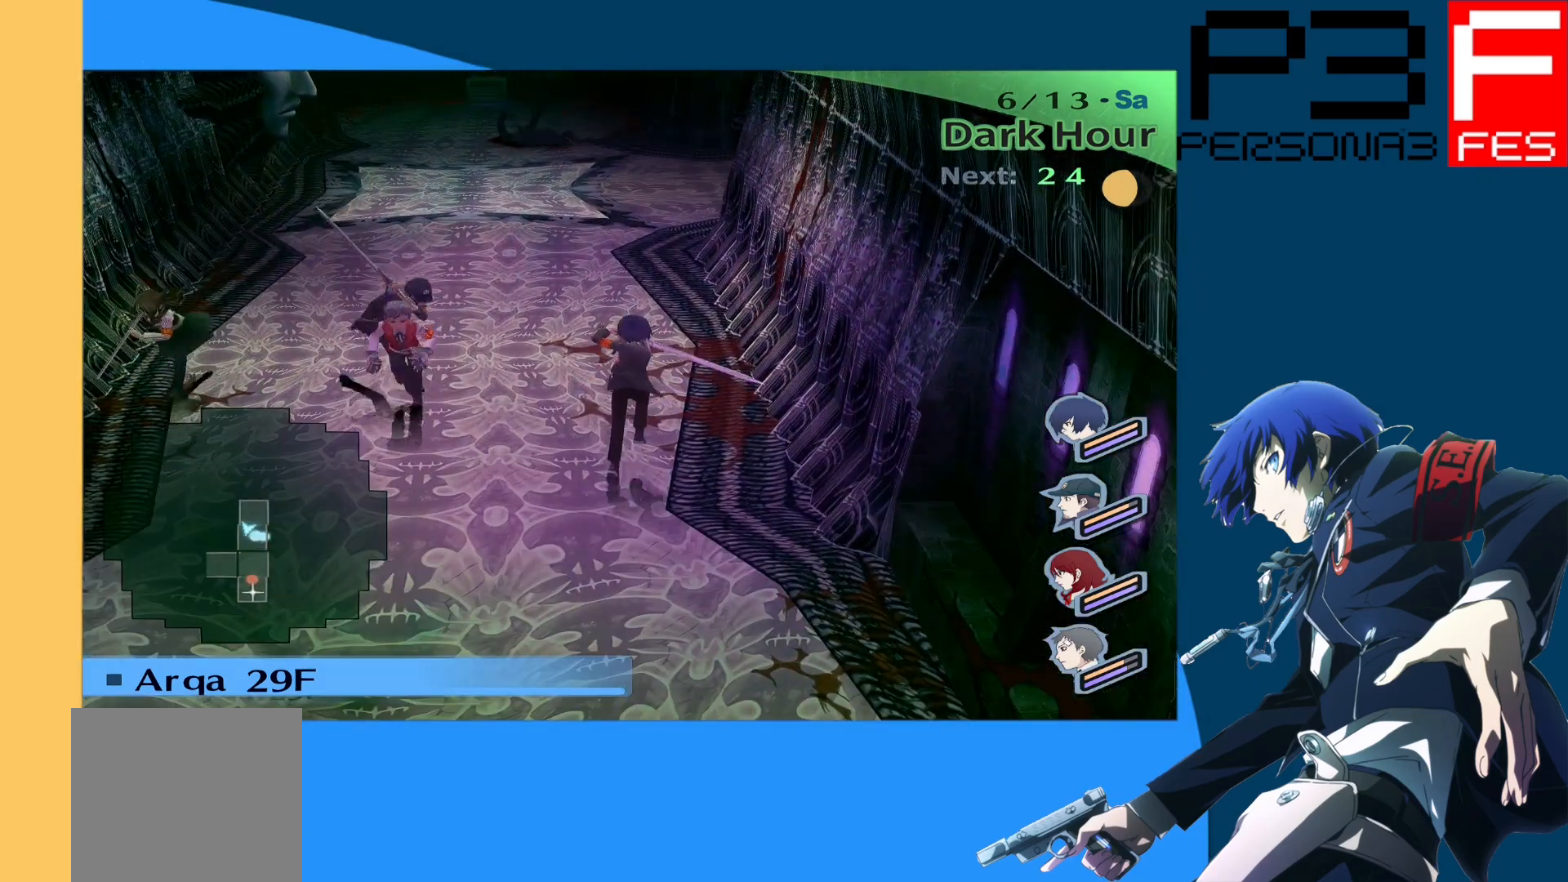
{"buttons": [], "left_stick": "up", "right_stick": "center", "events": [[417, "left_stick", "up"]]}
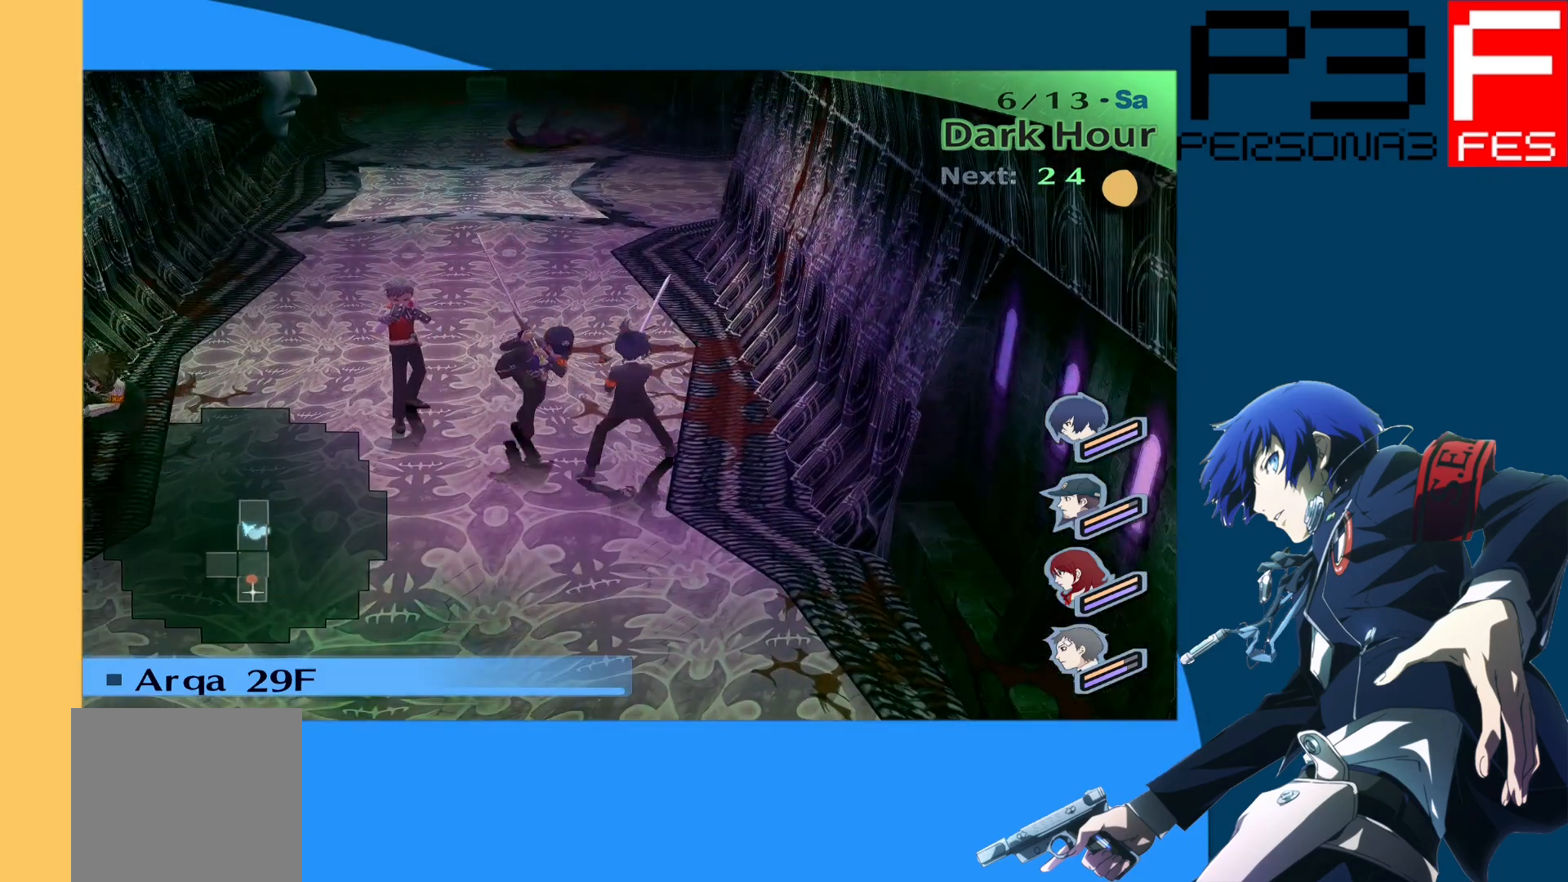
{"buttons": [], "left_stick": "up", "right_stick": "center", "events": [[67, "left_stick", "center"], [350, "left_stick", "up"]]}
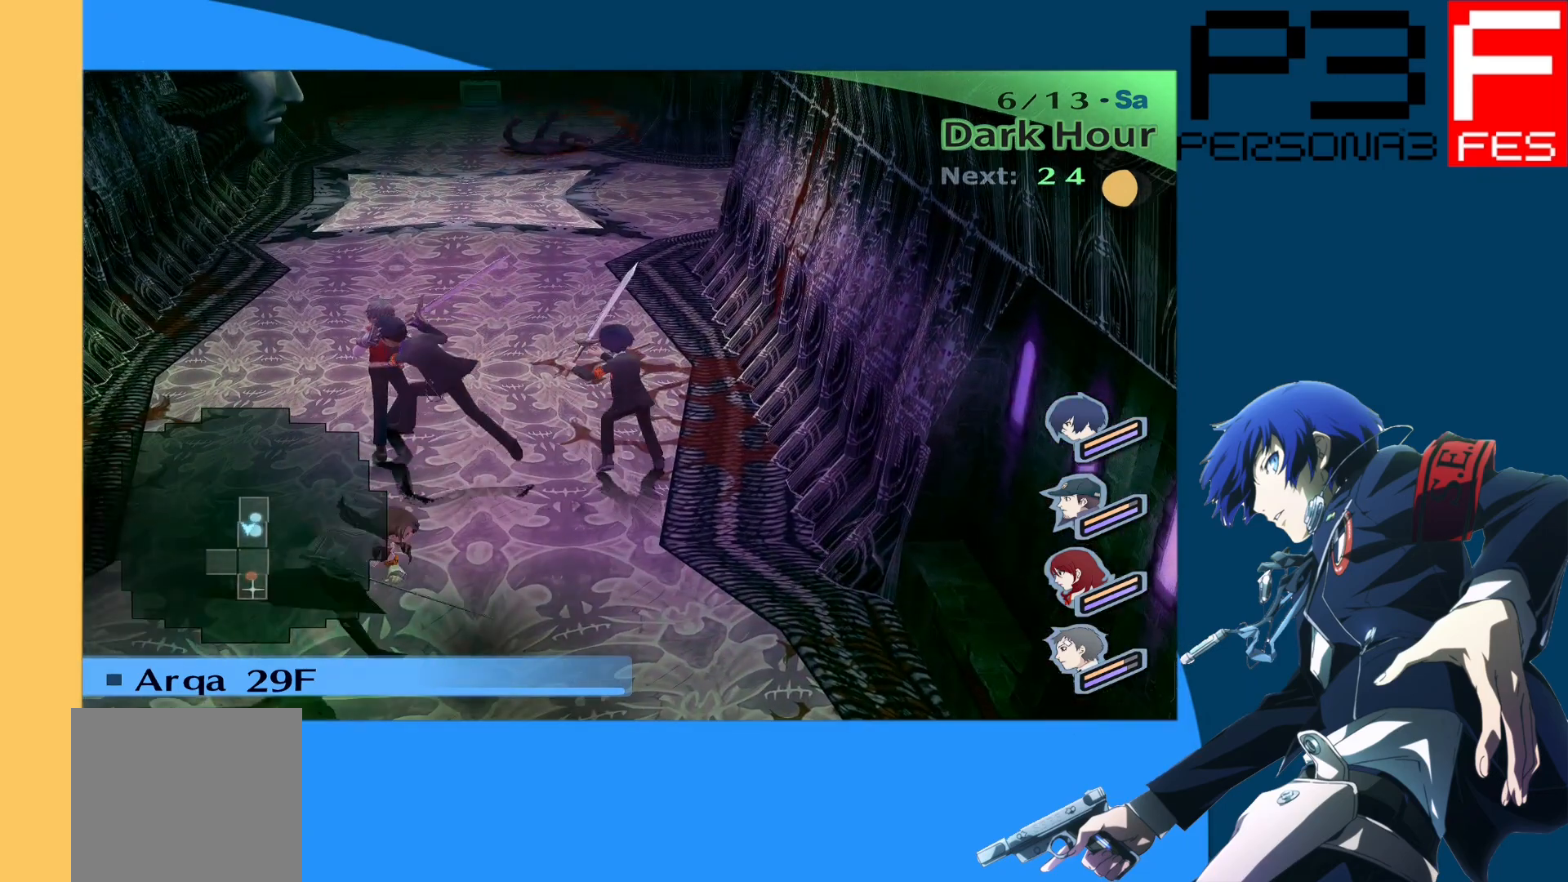
{"buttons": [], "left_stick": "up", "right_stick": "center", "events": [[183, "left_stick", "center"], [467, "left_stick", "up"]]}
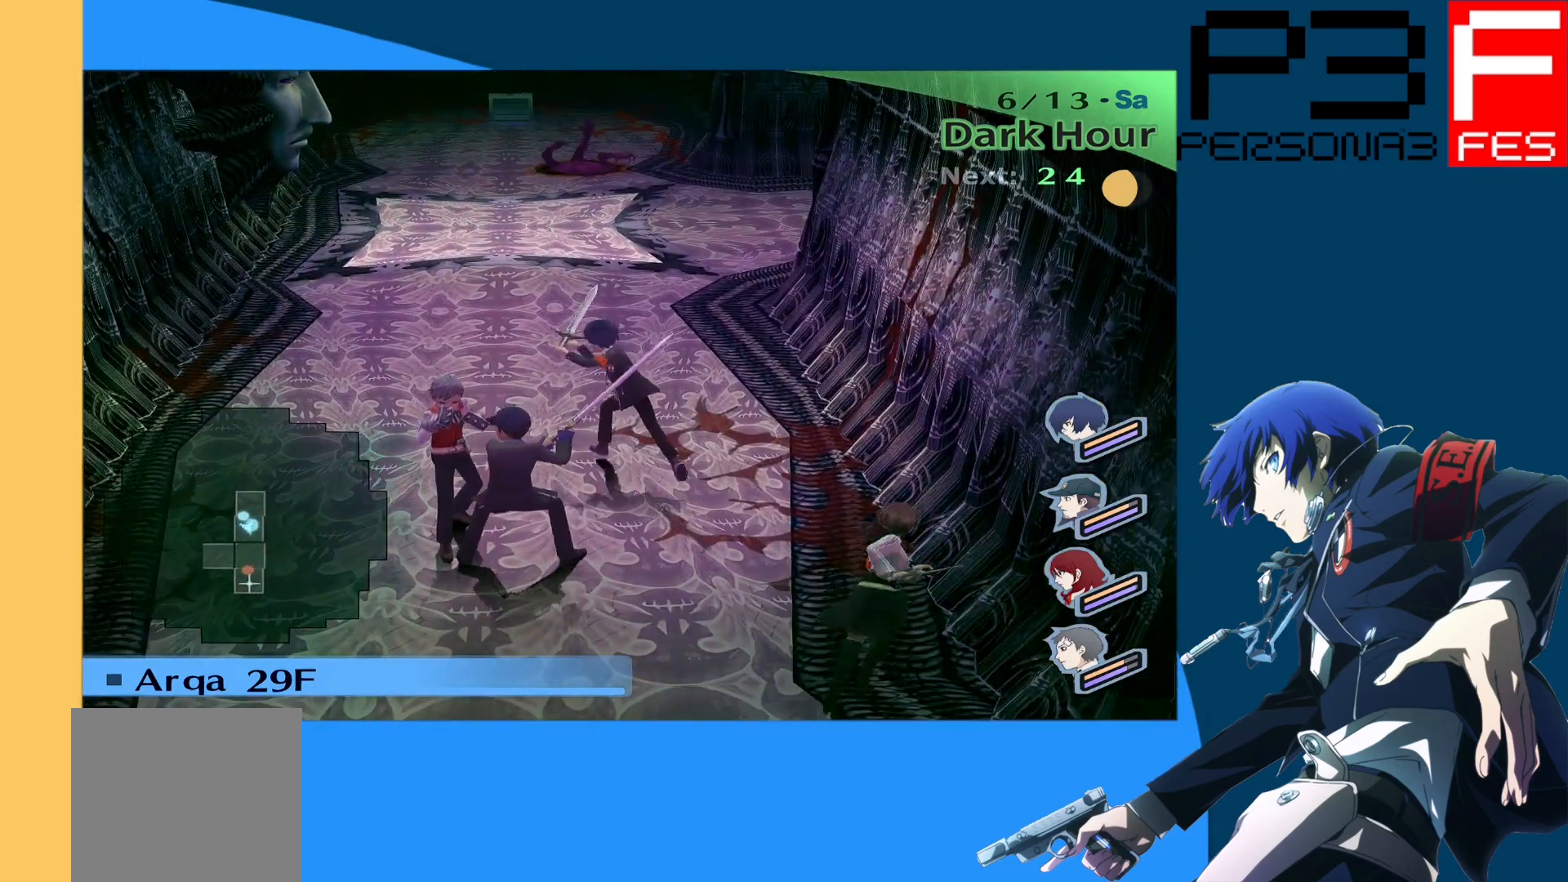
{"buttons": [], "left_stick": "center", "right_stick": "center", "events": [[117, "left_stick", "center"]]}
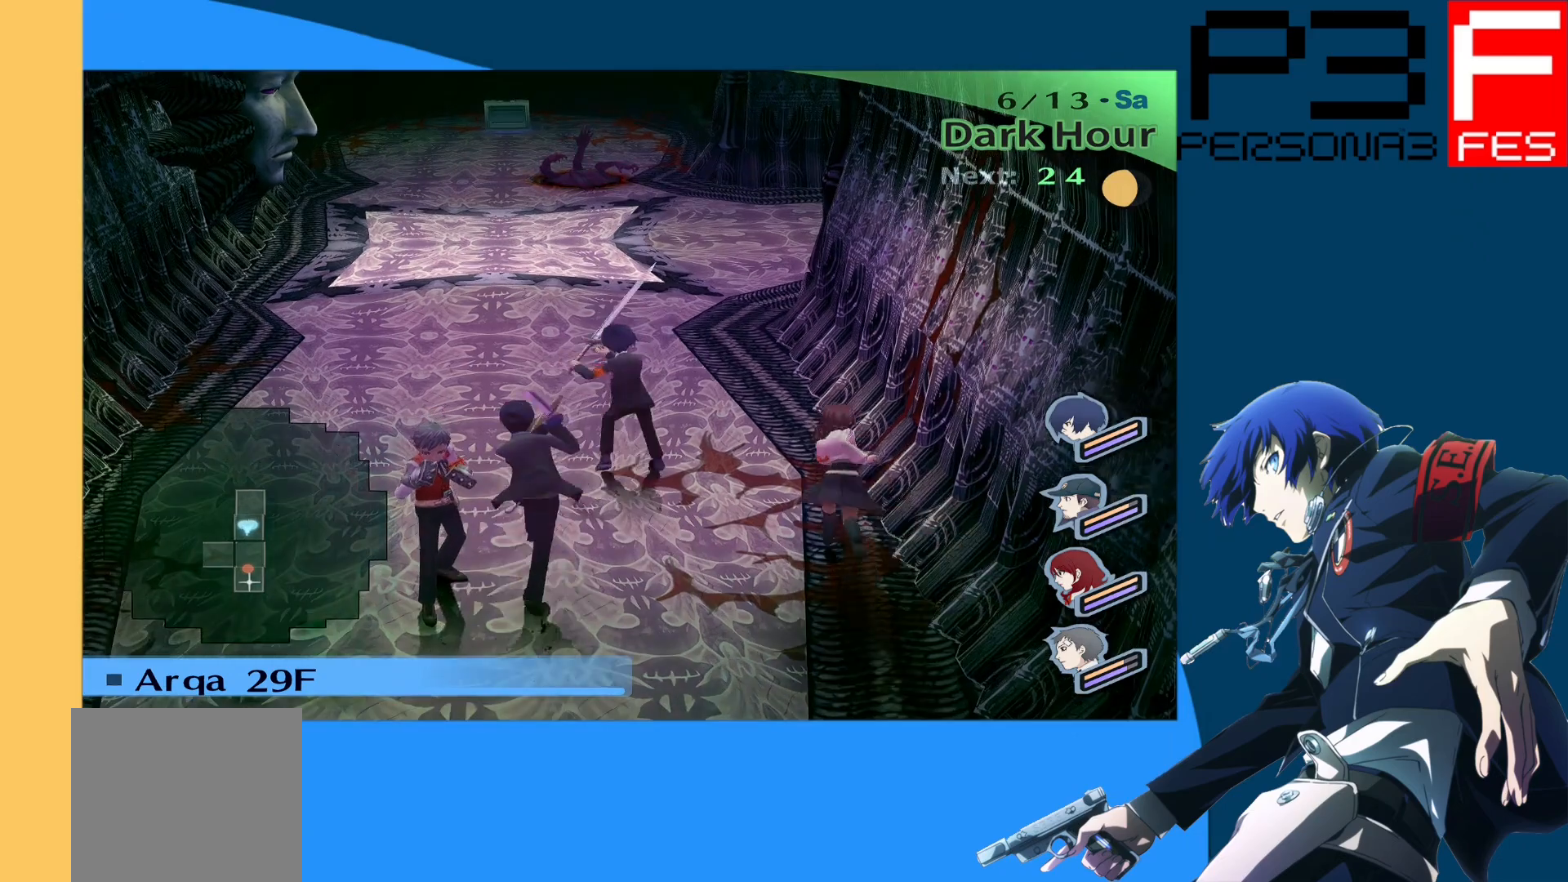
{"buttons": [], "left_stick": "up-right", "right_stick": "center", "events": [[17, "right_stick", "left"], [150, "right_stick", "center"], [333, "left_stick", "right"], [417, "left_stick", "up-right"]]}
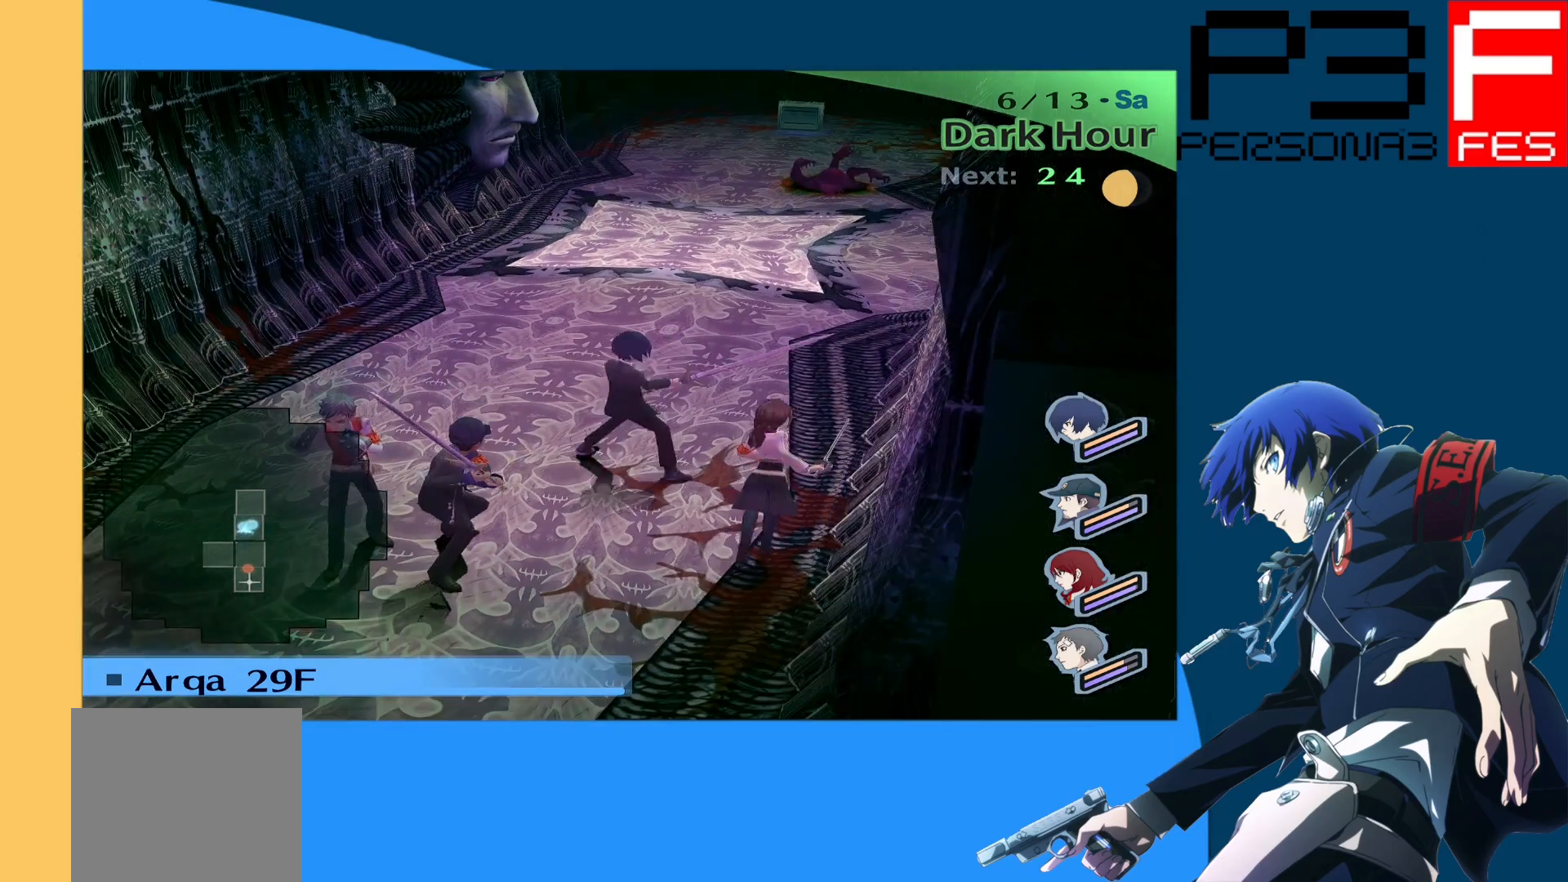
{"buttons": [], "left_stick": "center", "right_stick": "center", "events": [[33, "left_stick", "center"], [133, "right_stick", "right"], [250, "right_stick", "center"]]}
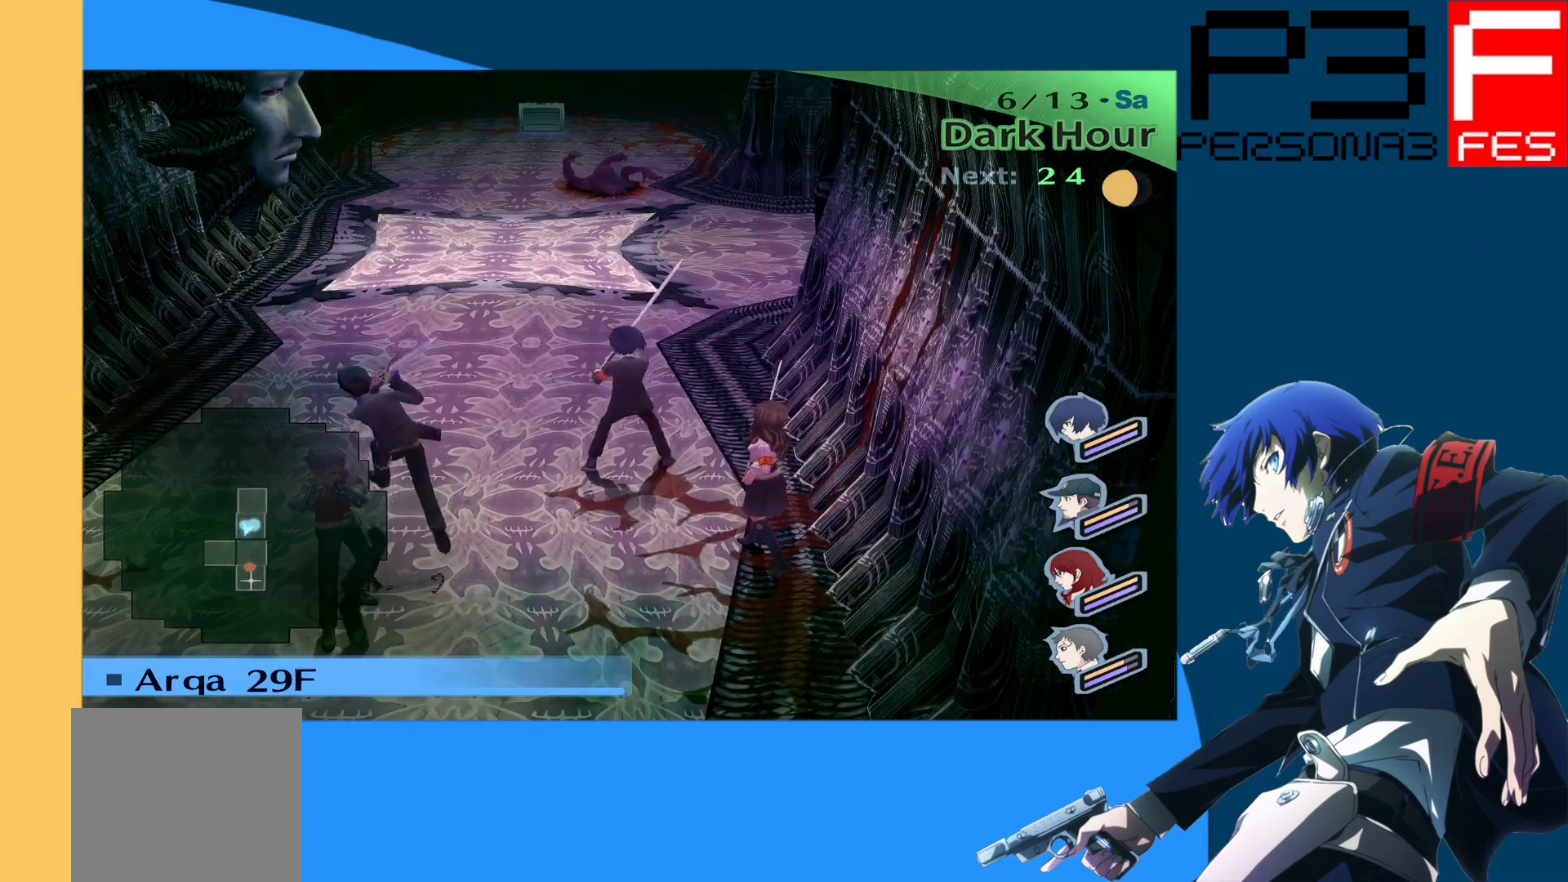
{"buttons": [], "left_stick": "center", "right_stick": "center", "events": []}
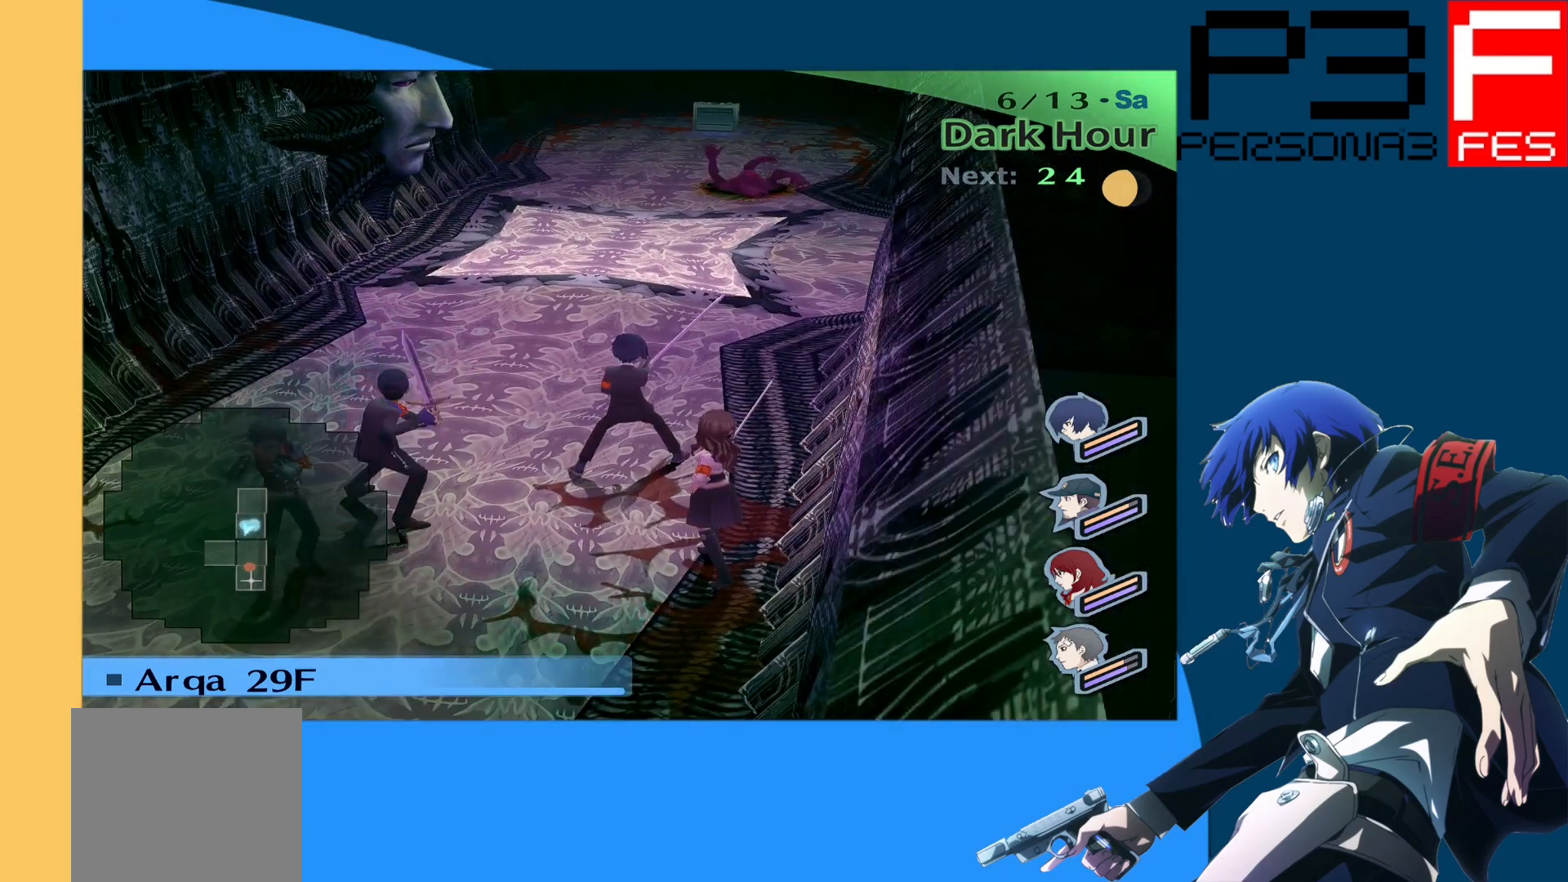
{"buttons": [], "left_stick": "center", "right_stick": "center", "events": [[17, "right_stick", "right"], [133, "right_stick", "center"]]}
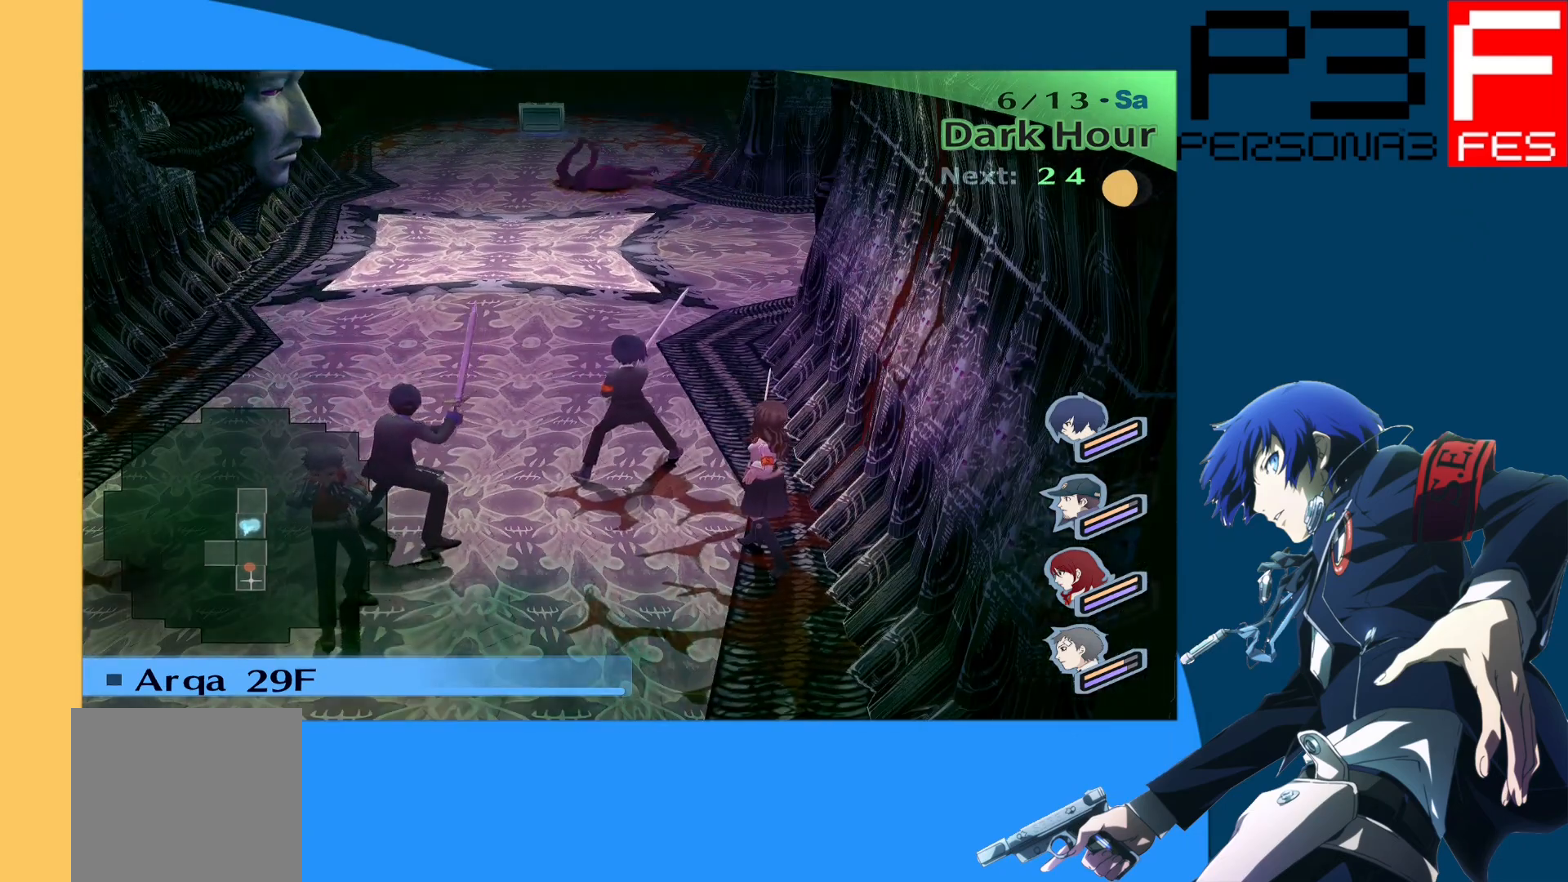
{"buttons": [], "left_stick": "center", "right_stick": "center", "events": []}
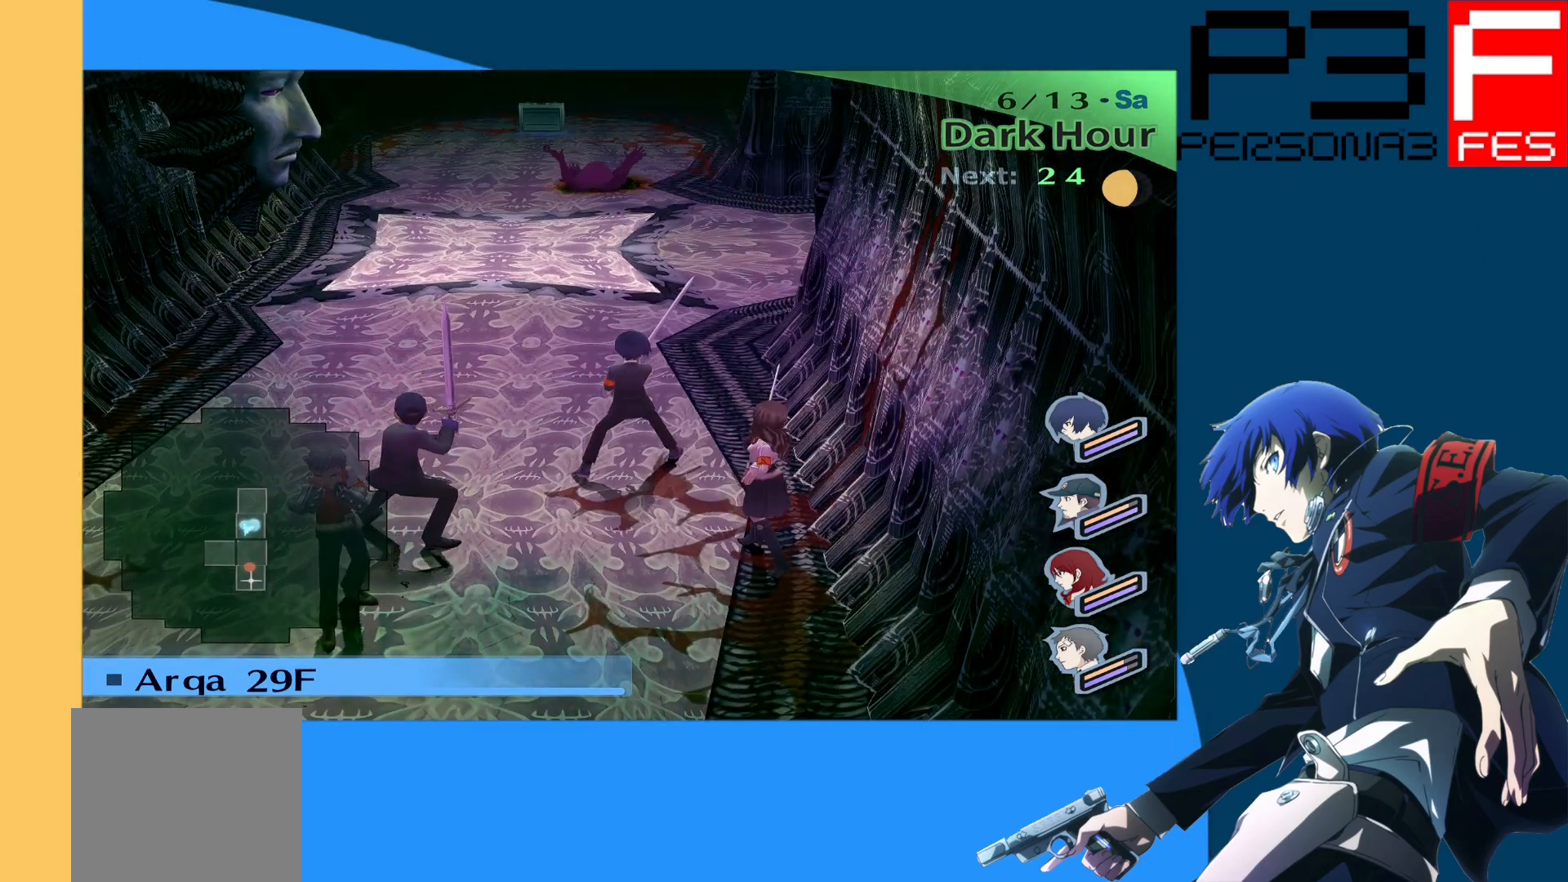
{"buttons": [], "left_stick": "up", "right_stick": "center", "events": [[350, "left_stick", "up"]]}
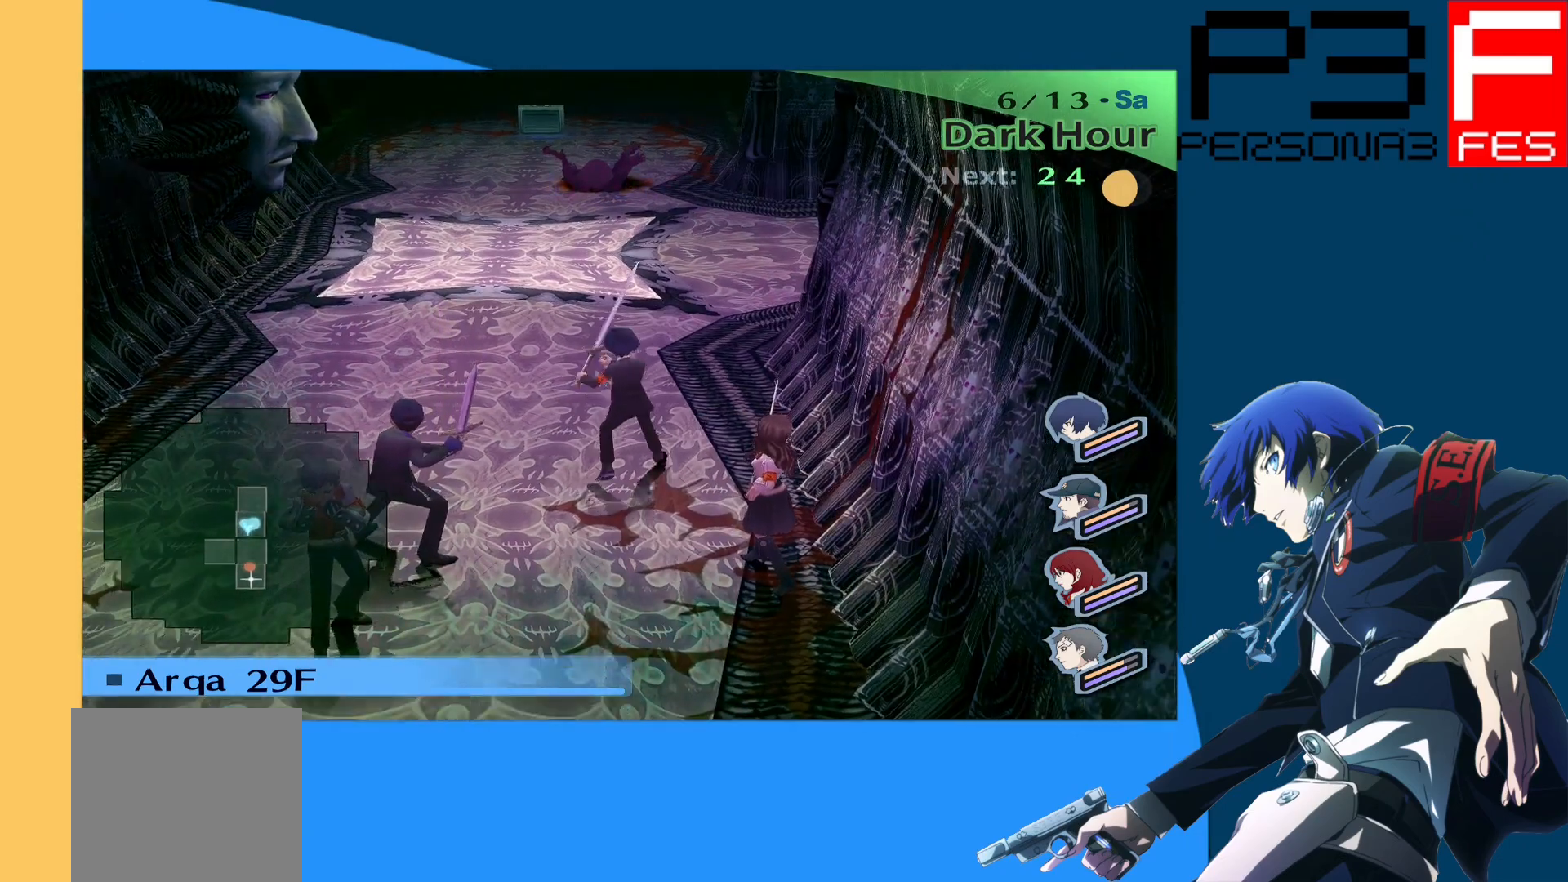
{"buttons": [], "left_stick": "up", "right_stick": "center", "events": []}
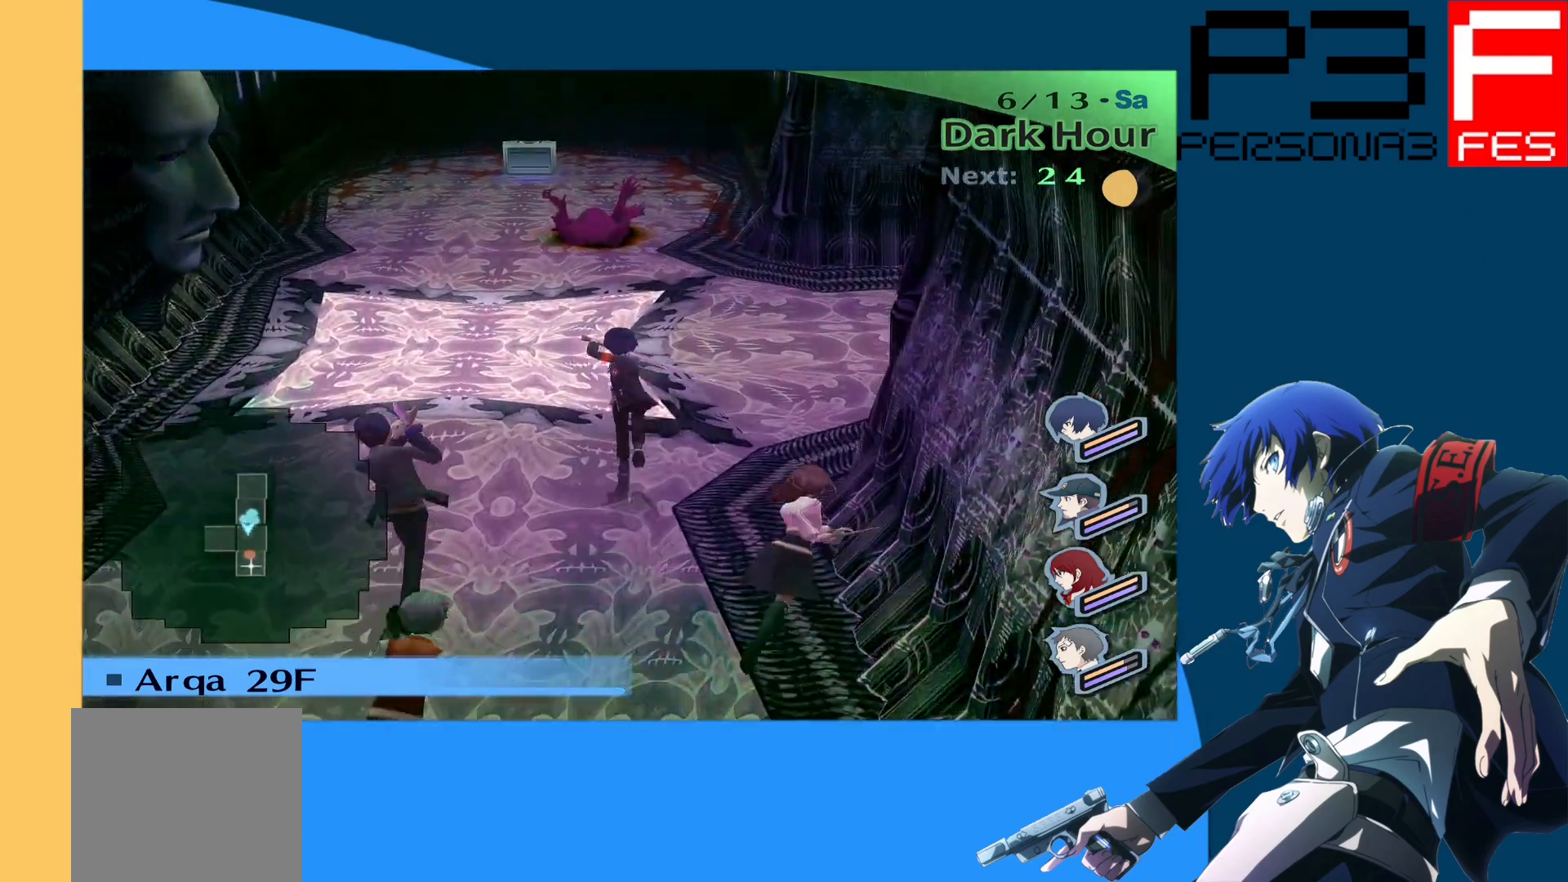
{"buttons": [], "left_stick": "up", "right_stick": "center", "events": []}